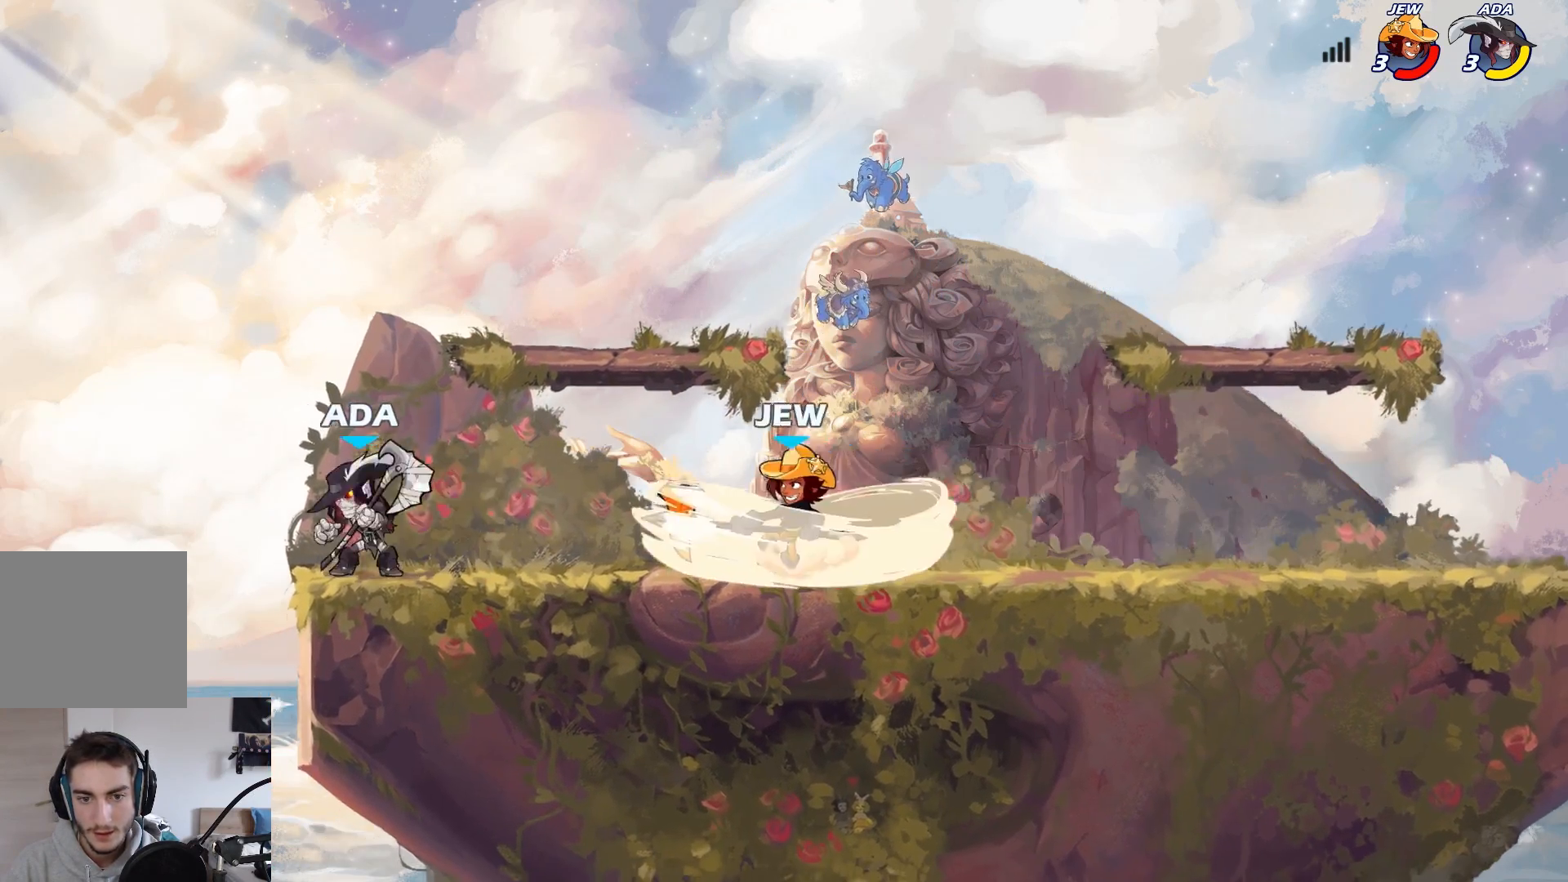
Gameplay with a controller (Xbox layout); each line is a JSON object with the inputs held at the frame after it. "events" lists button and stick changes between this image and that frame as [ms after this image, input, new state], when the widget could be followed in between. Not read: right_stick.
{"buttons": [], "left_stick": "center", "events": [[150, "left_stick", "center"], [283, "X", "down"], [350, "X", "up"]]}
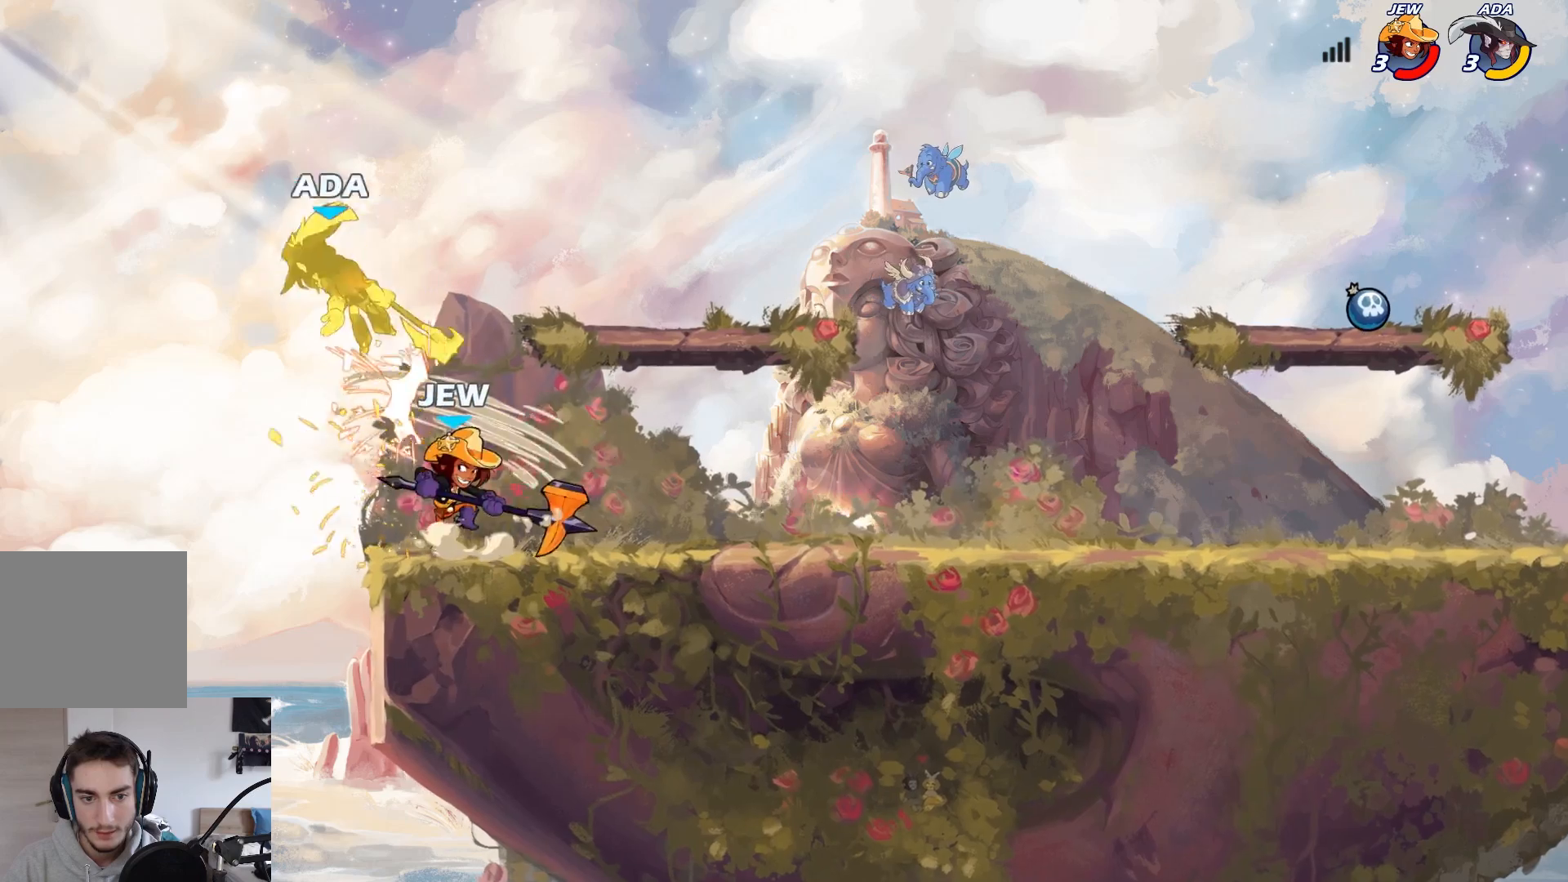
{"buttons": ["X"], "left_stick": "down-right", "events": [[200, "left_stick", "right"], [333, "left_stick", "down-right"], [483, "X", "down"]]}
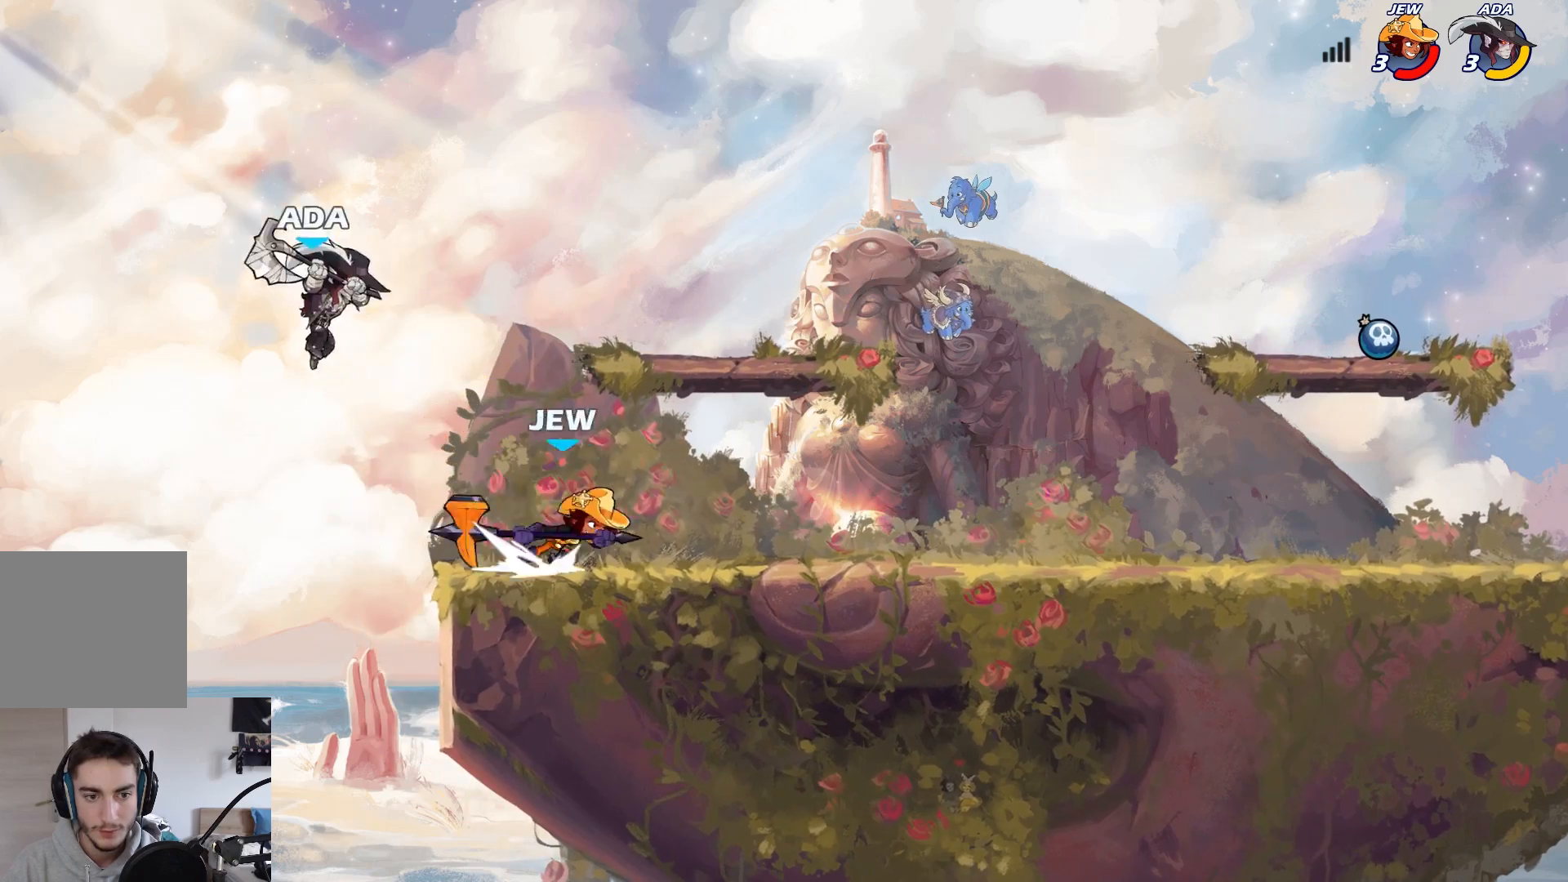
{"buttons": [], "left_stick": "left", "events": [[33, "left_stick", "right"], [283, "X", "up"], [433, "left_stick", "left"]]}
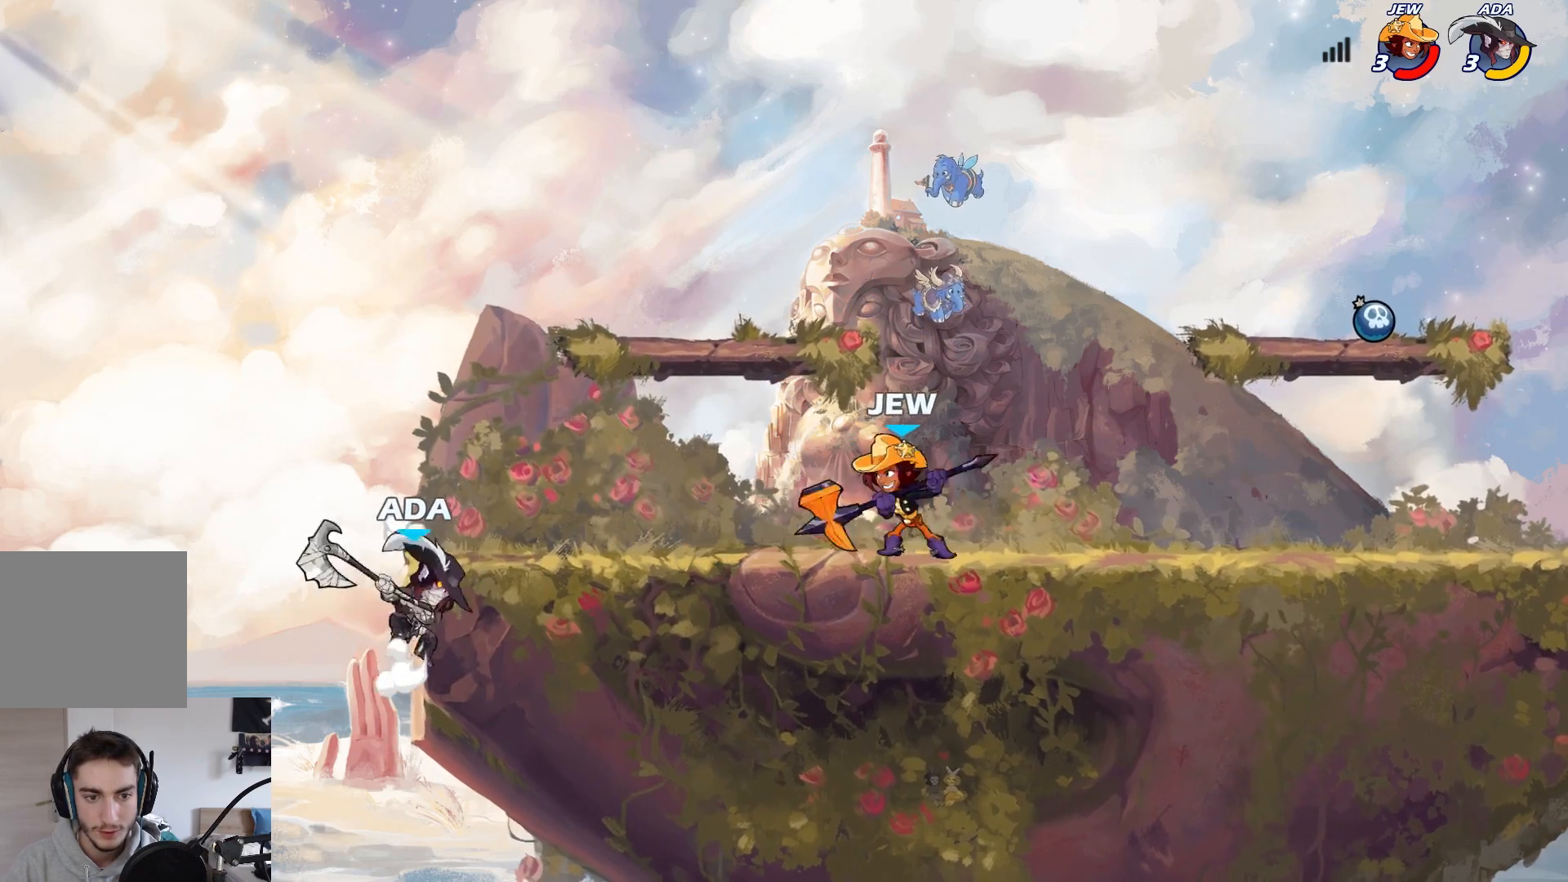
{"buttons": [], "left_stick": "down-left", "events": [[150, "left_stick", "up-right"], [267, "A", "down"], [400, "A", "up"], [433, "left_stick", "down-left"]]}
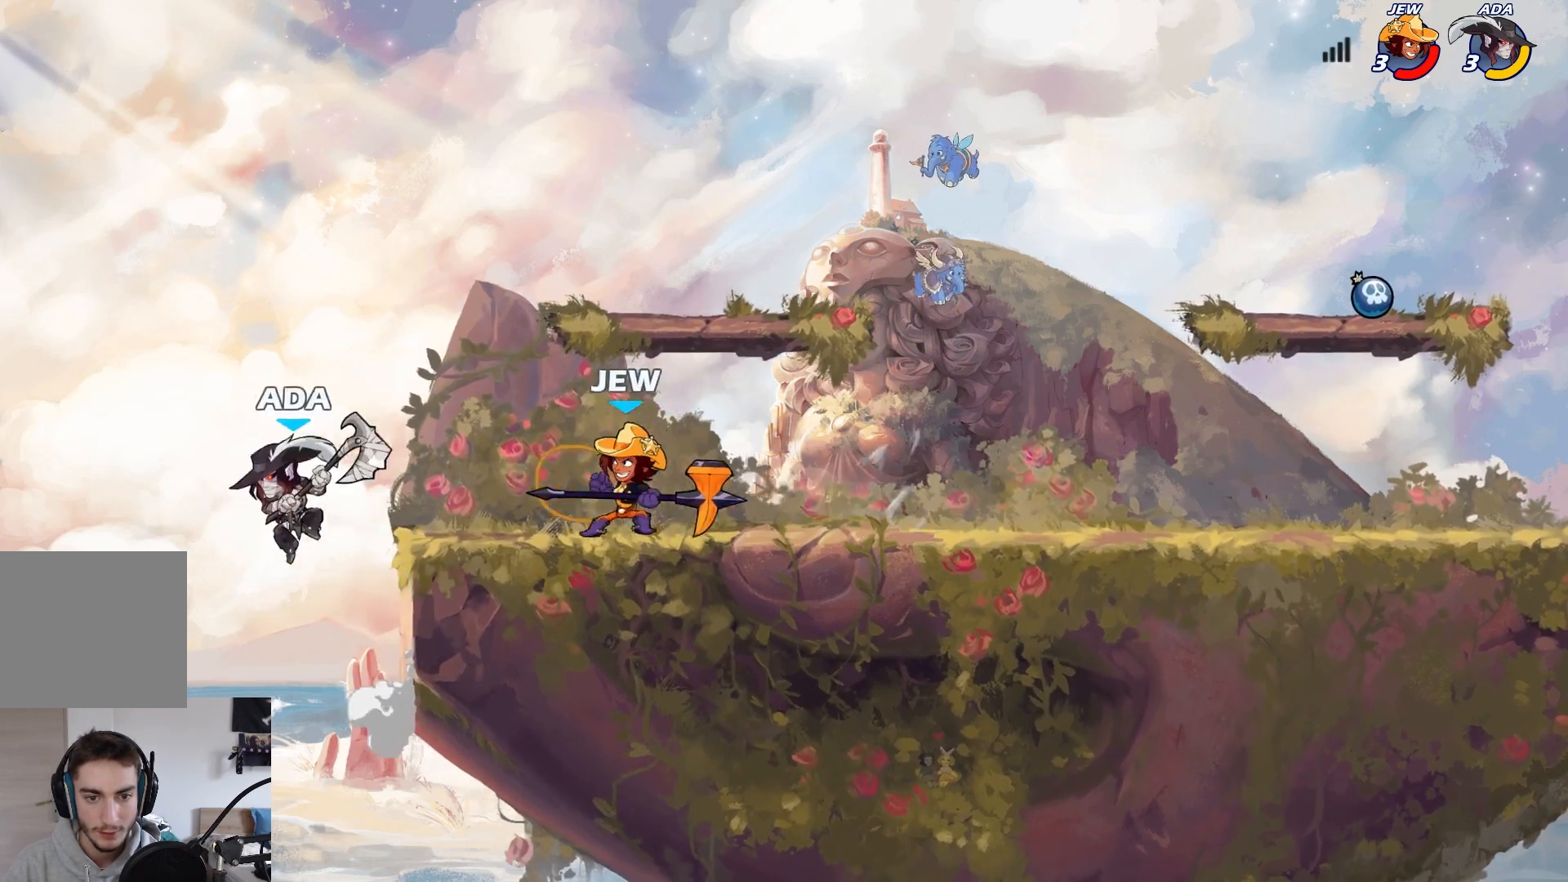
{"buttons": ["A", "X"], "left_stick": "right", "events": [[50, "left_stick", "down"], [250, "left_stick", "right"], [367, "A", "down"], [500, "X", "down"]]}
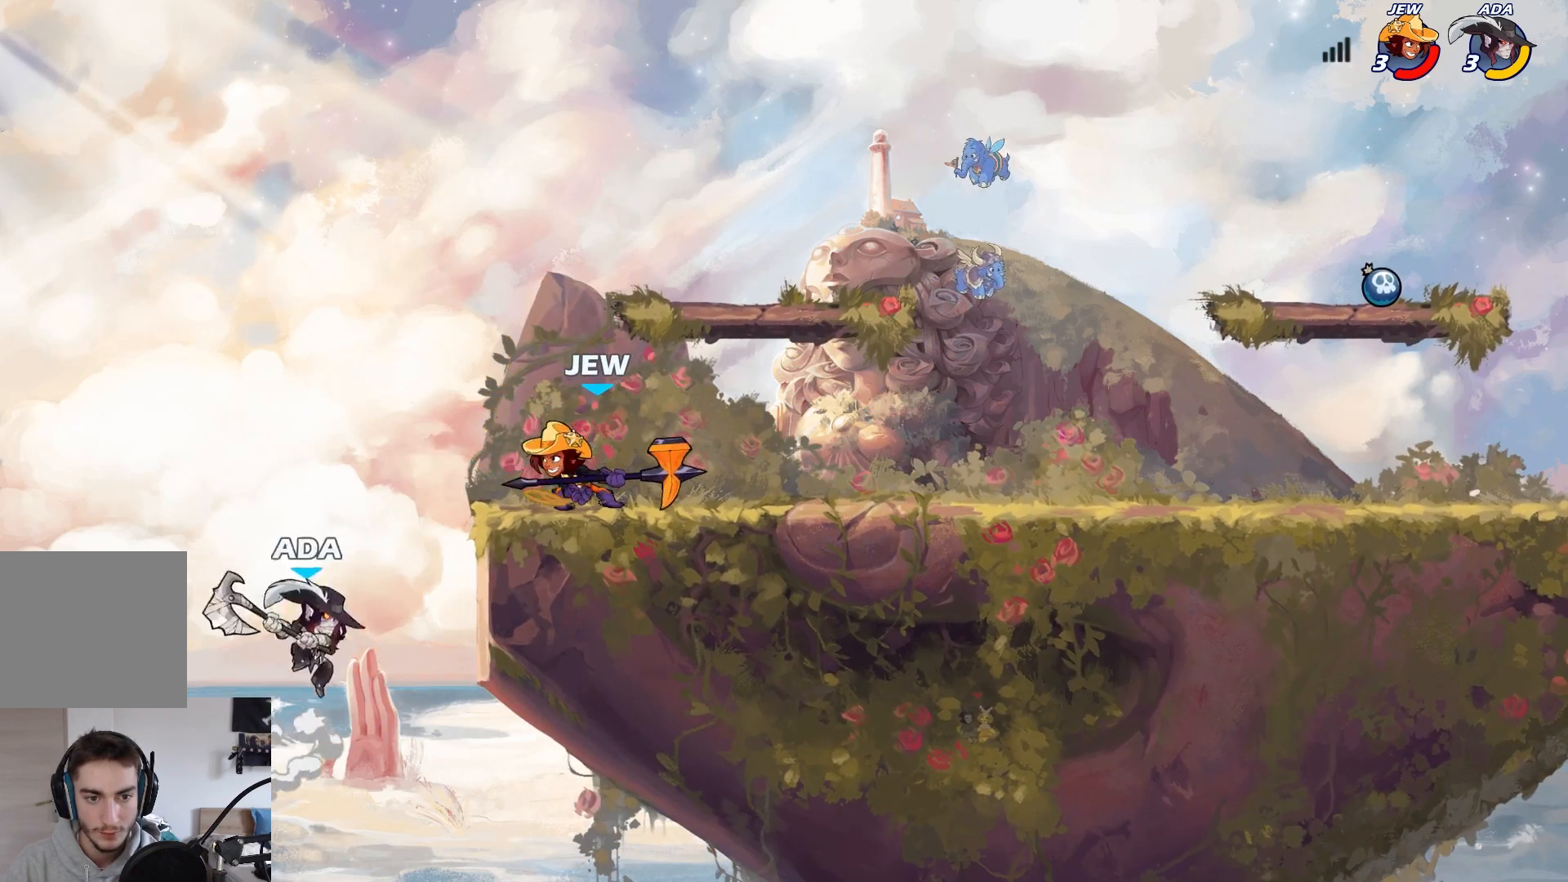
{"buttons": [], "left_stick": "right", "events": [[67, "A", "up"], [117, "X", "up"]]}
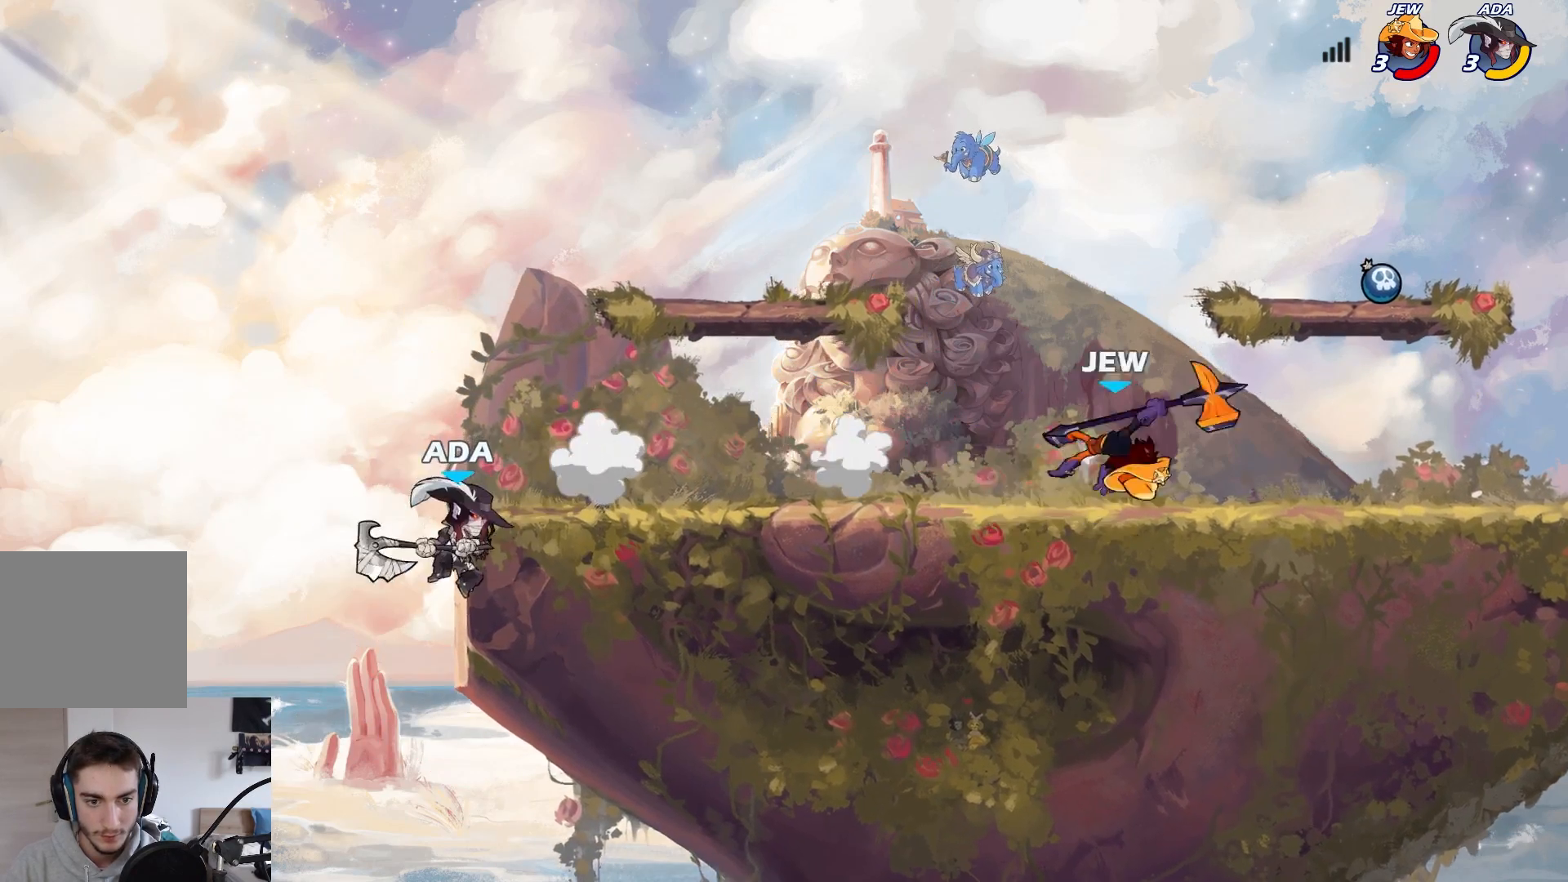
{"buttons": [], "left_stick": "right", "events": [[50, "left_stick", "center"], [133, "left_stick", "right"], [150, "A", "down"], [283, "A", "up"]]}
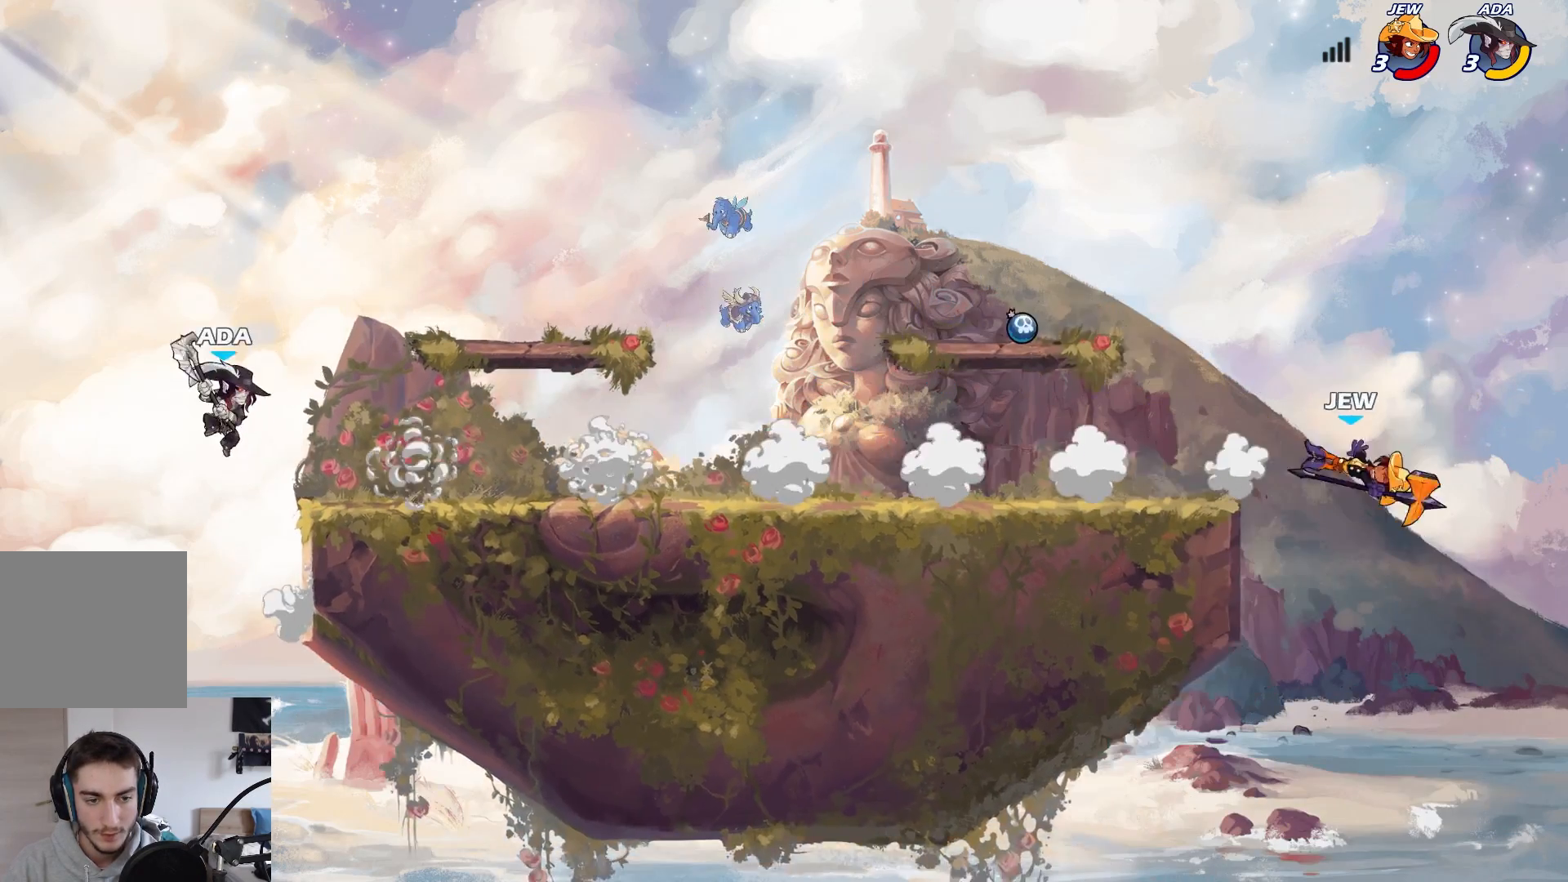
{"buttons": ["B", "L2"], "left_stick": "down-right", "events": [[200, "left_stick", "down-right"], [400, "L2", "down"], [483, "B", "down"]]}
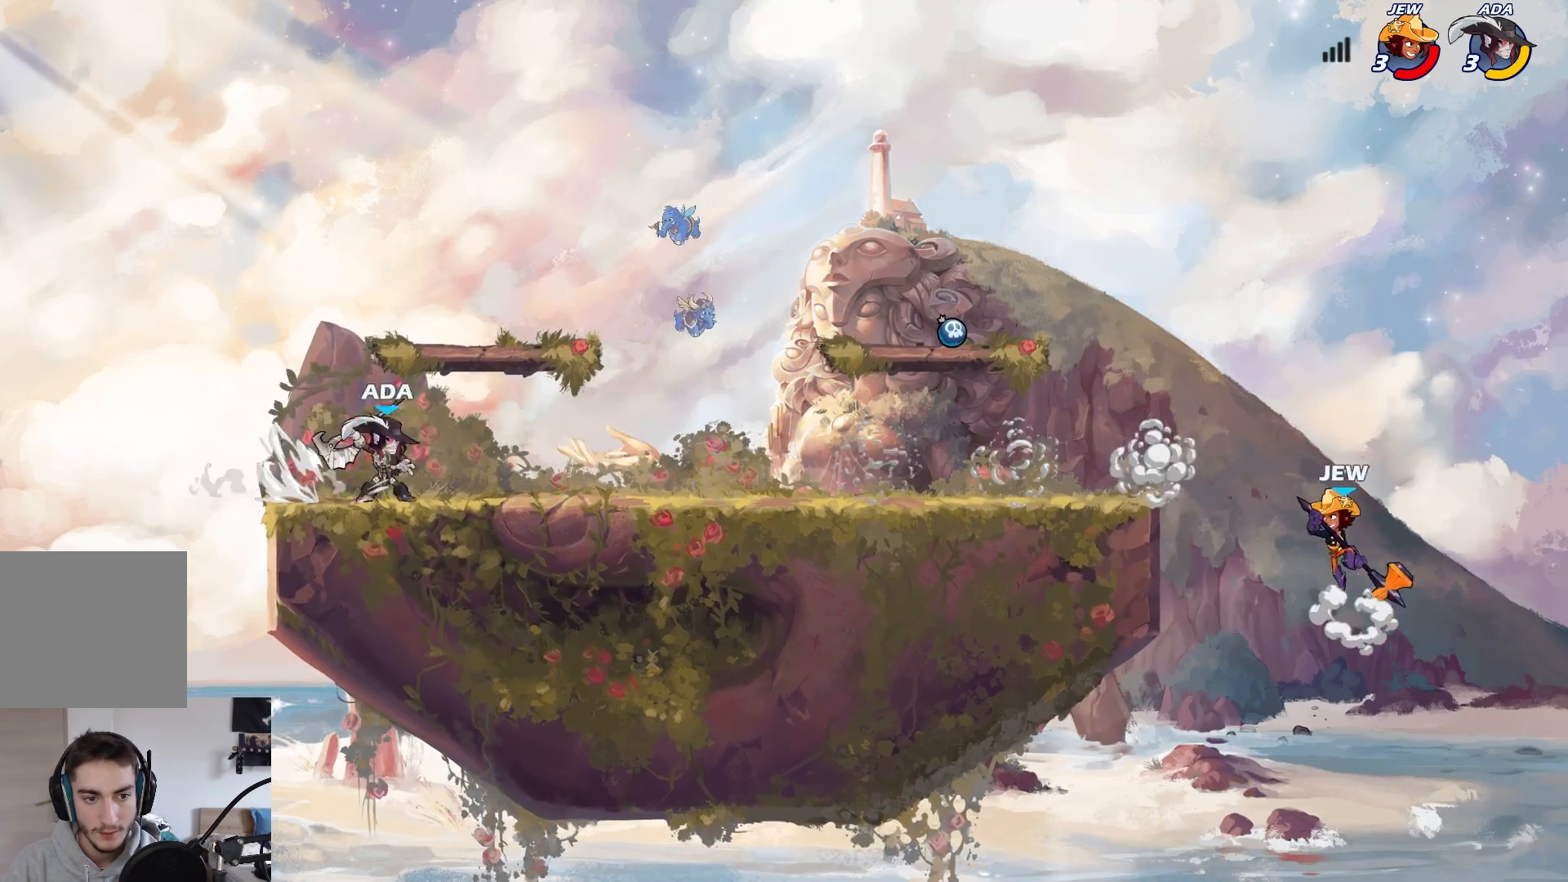
{"buttons": [], "left_stick": "center", "events": [[17, "L2", "up"], [50, "B", "up"], [150, "left_stick", "center"]]}
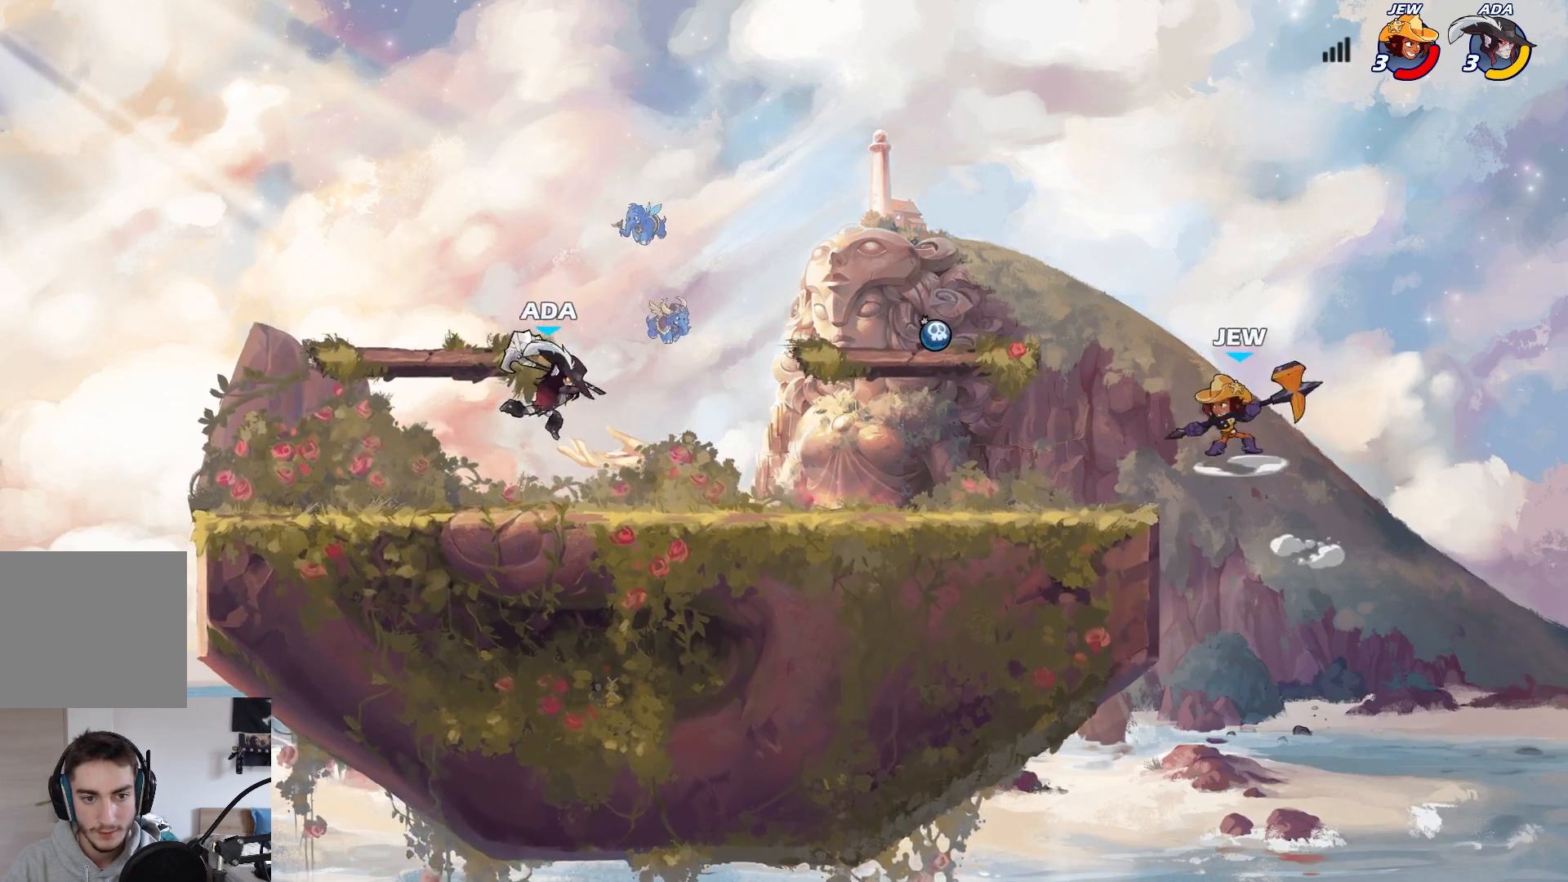
{"buttons": [], "left_stick": "left", "events": [[200, "left_stick", "left"], [417, "left_stick", "center"], [483, "left_stick", "left"]]}
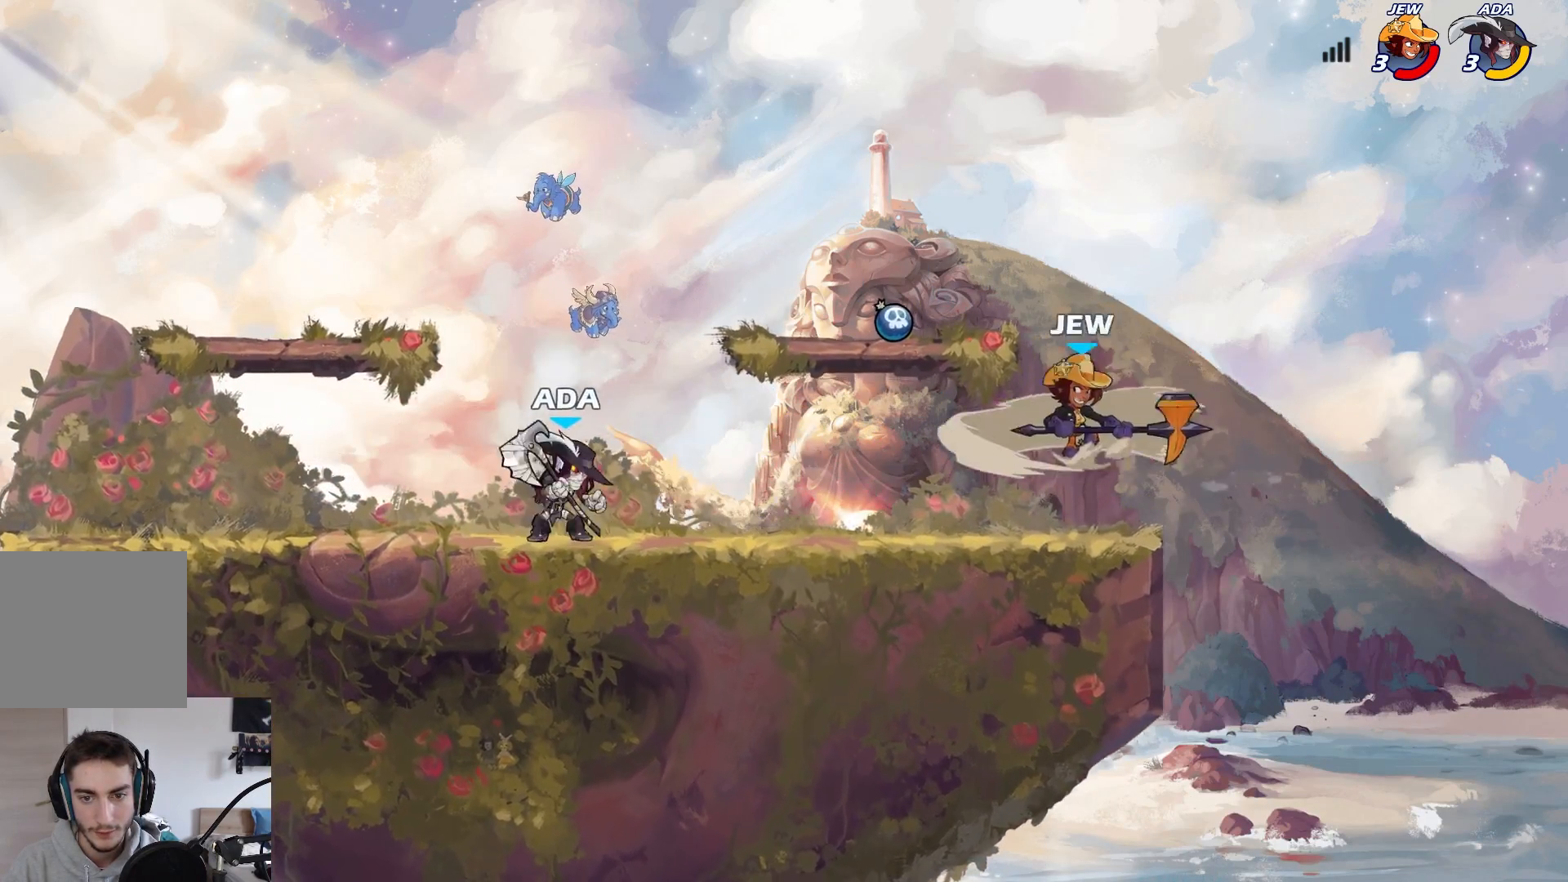
{"buttons": [], "left_stick": "right", "events": [[467, "left_stick", "right"]]}
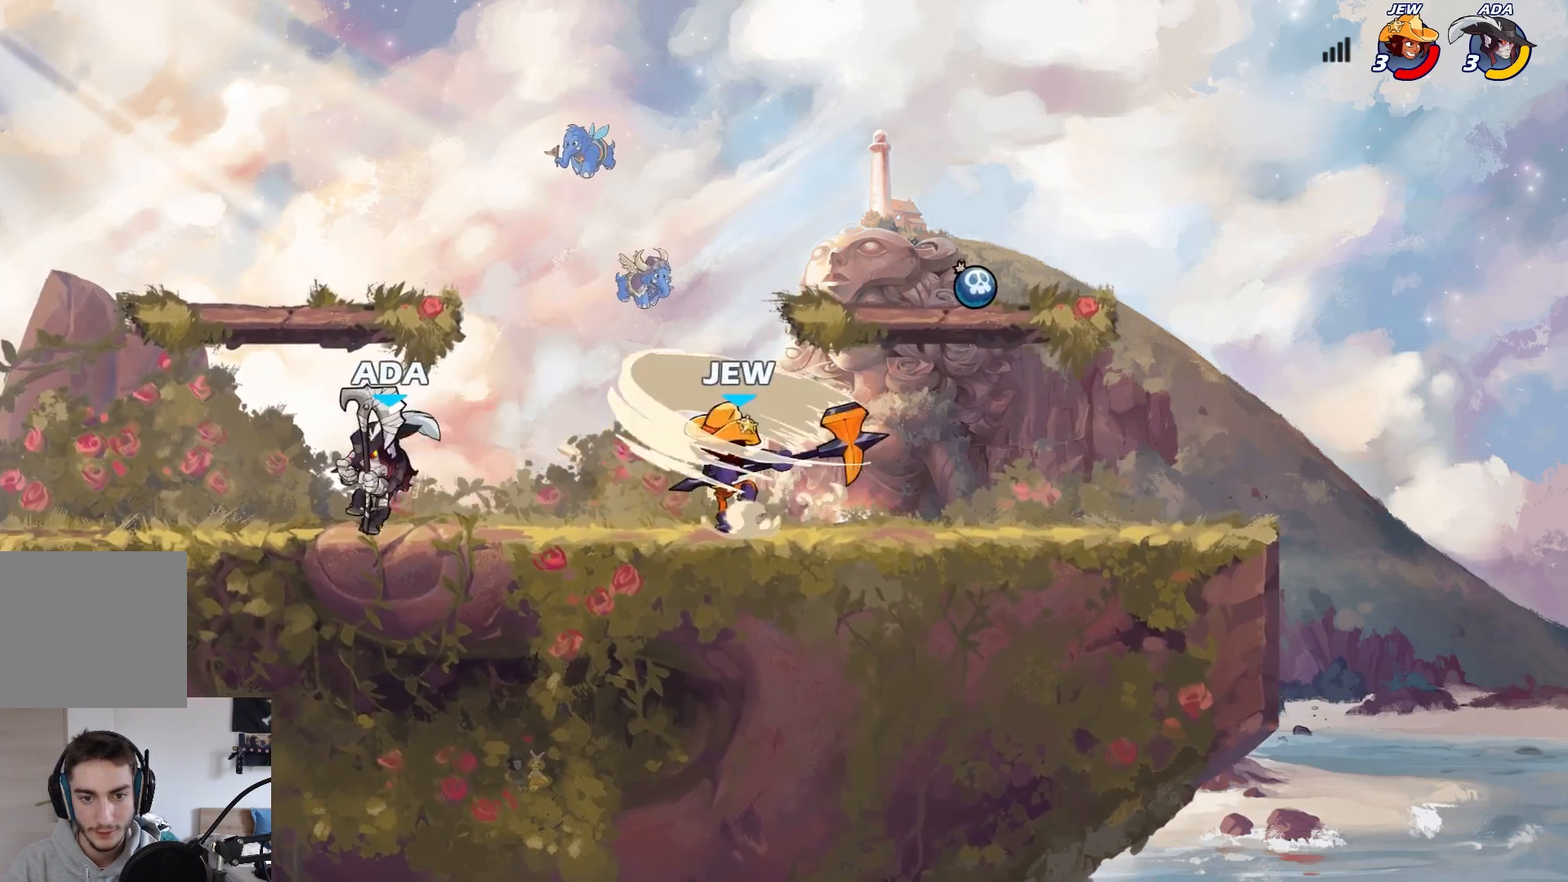
{"buttons": [], "left_stick": "down-right", "events": [[83, "left_stick", "left"], [217, "left_stick", "down-right"], [333, "B", "down"], [350, "left_stick", "down"], [433, "B", "up"], [450, "left_stick", "down-right"]]}
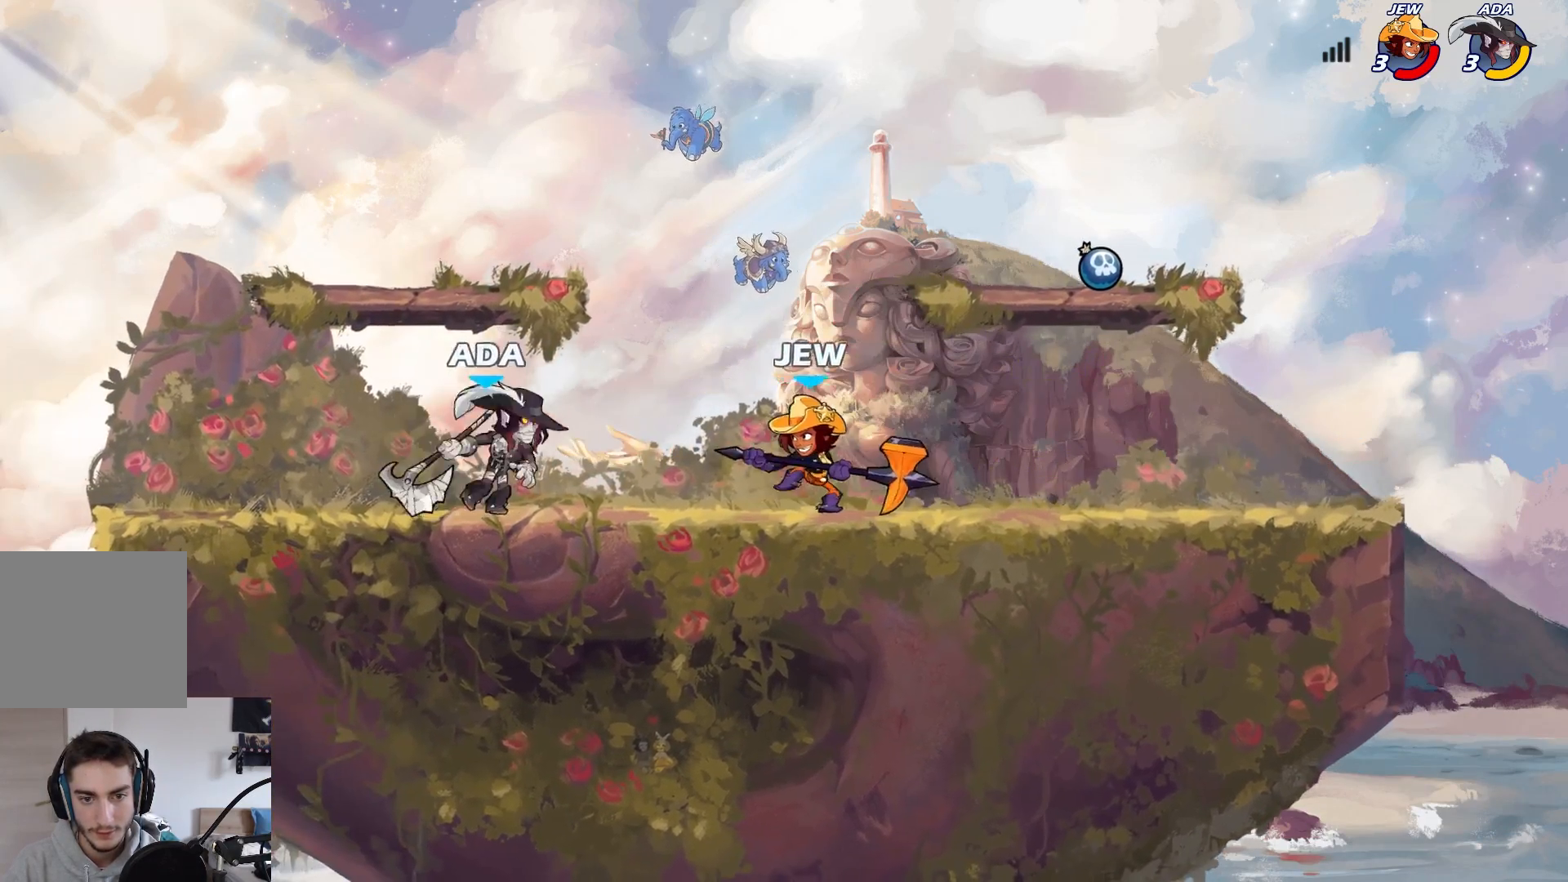
{"buttons": ["B"], "left_stick": "right", "events": [[17, "left_stick", "right"], [33, "B", "down"], [167, "B", "up"], [183, "B", "down"]]}
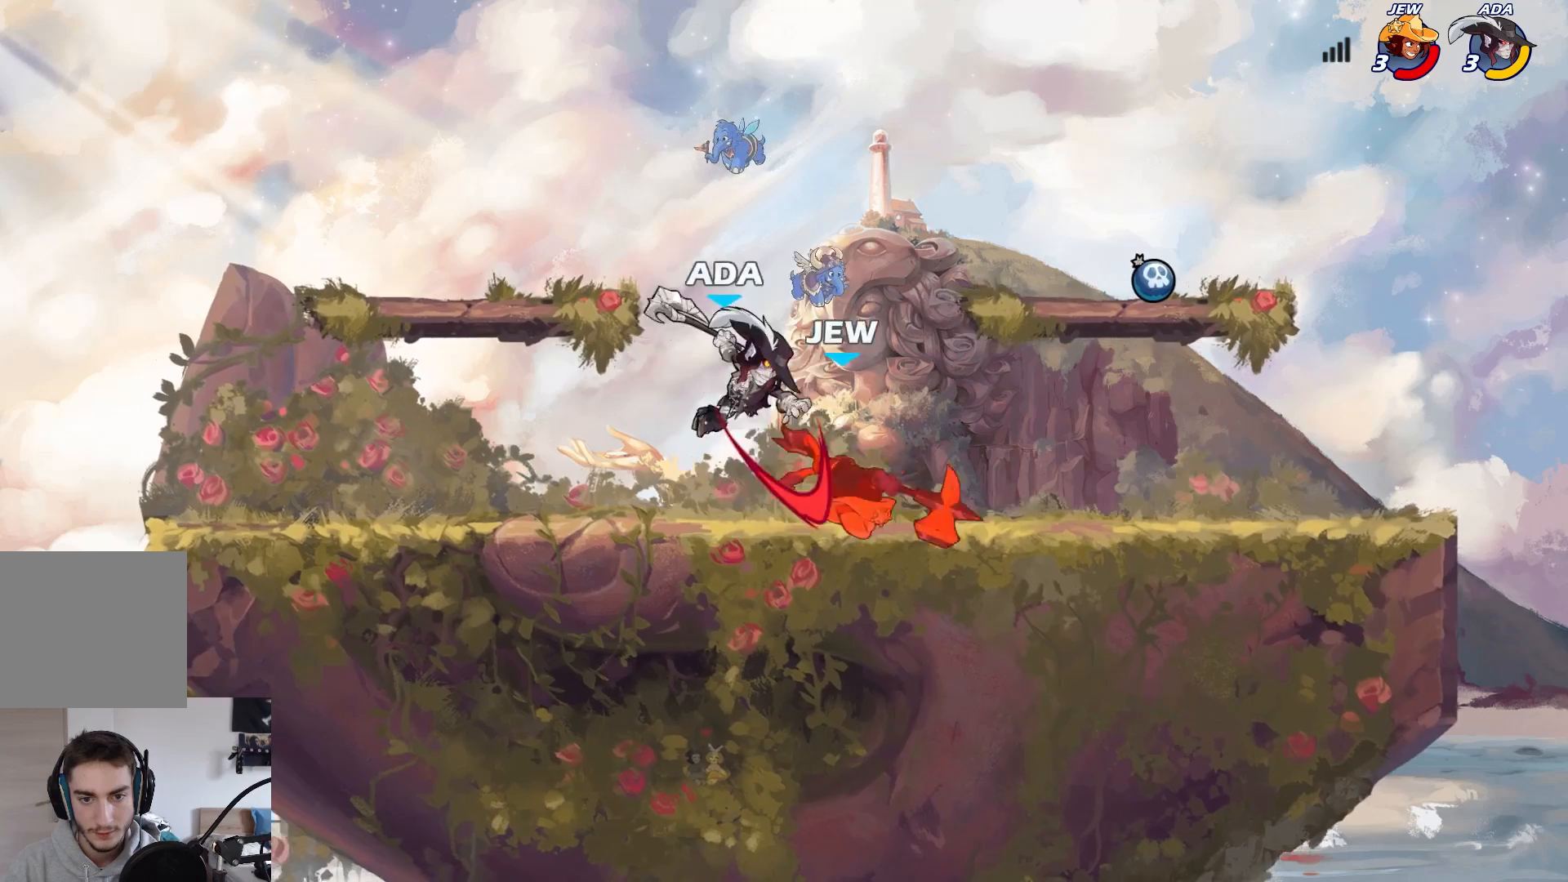
{"buttons": [], "left_stick": "right", "events": [[17, "B", "up"]]}
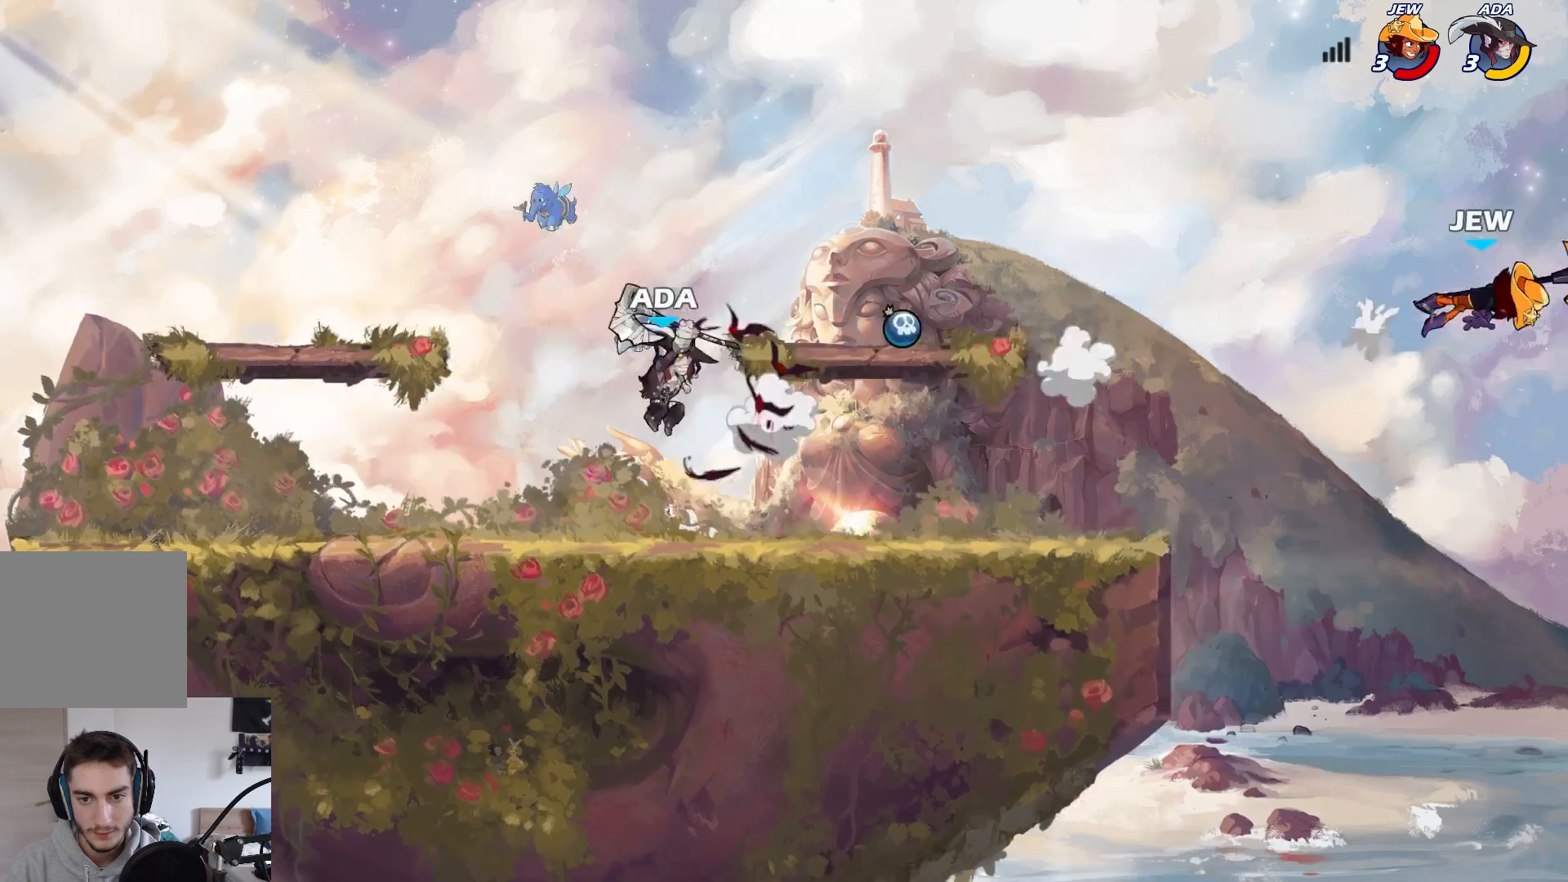
{"buttons": [], "left_stick": "right", "events": []}
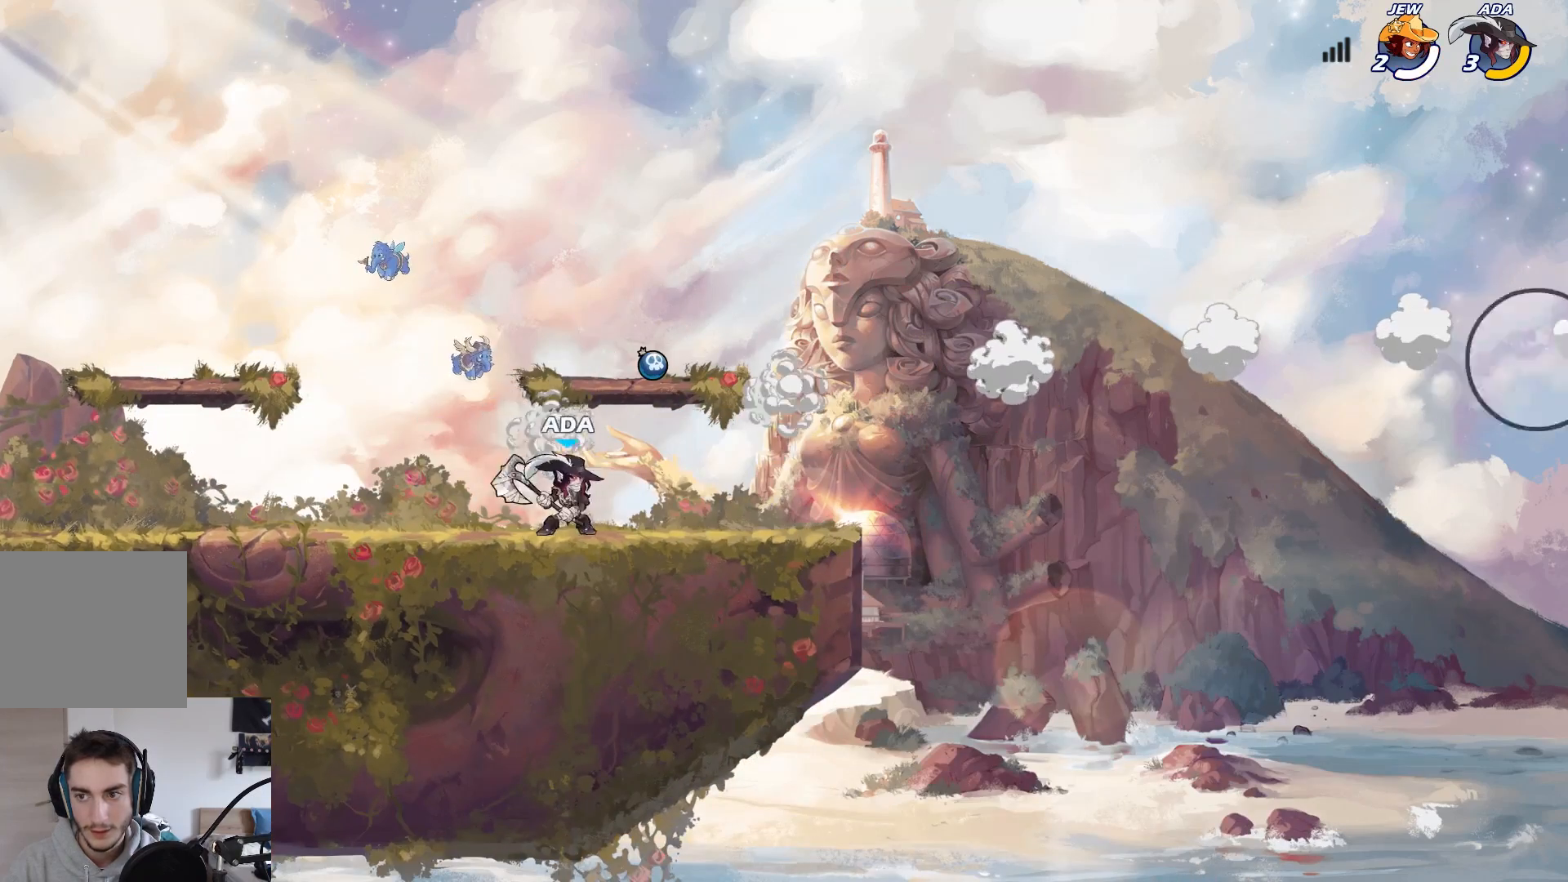
{"buttons": [], "left_stick": "up", "events": [[17, "left_stick", "center"], [67, "A", "down"], [150, "left_stick", "left"], [167, "A", "up"], [250, "A", "down"], [300, "left_stick", "up"], [367, "A", "up"]]}
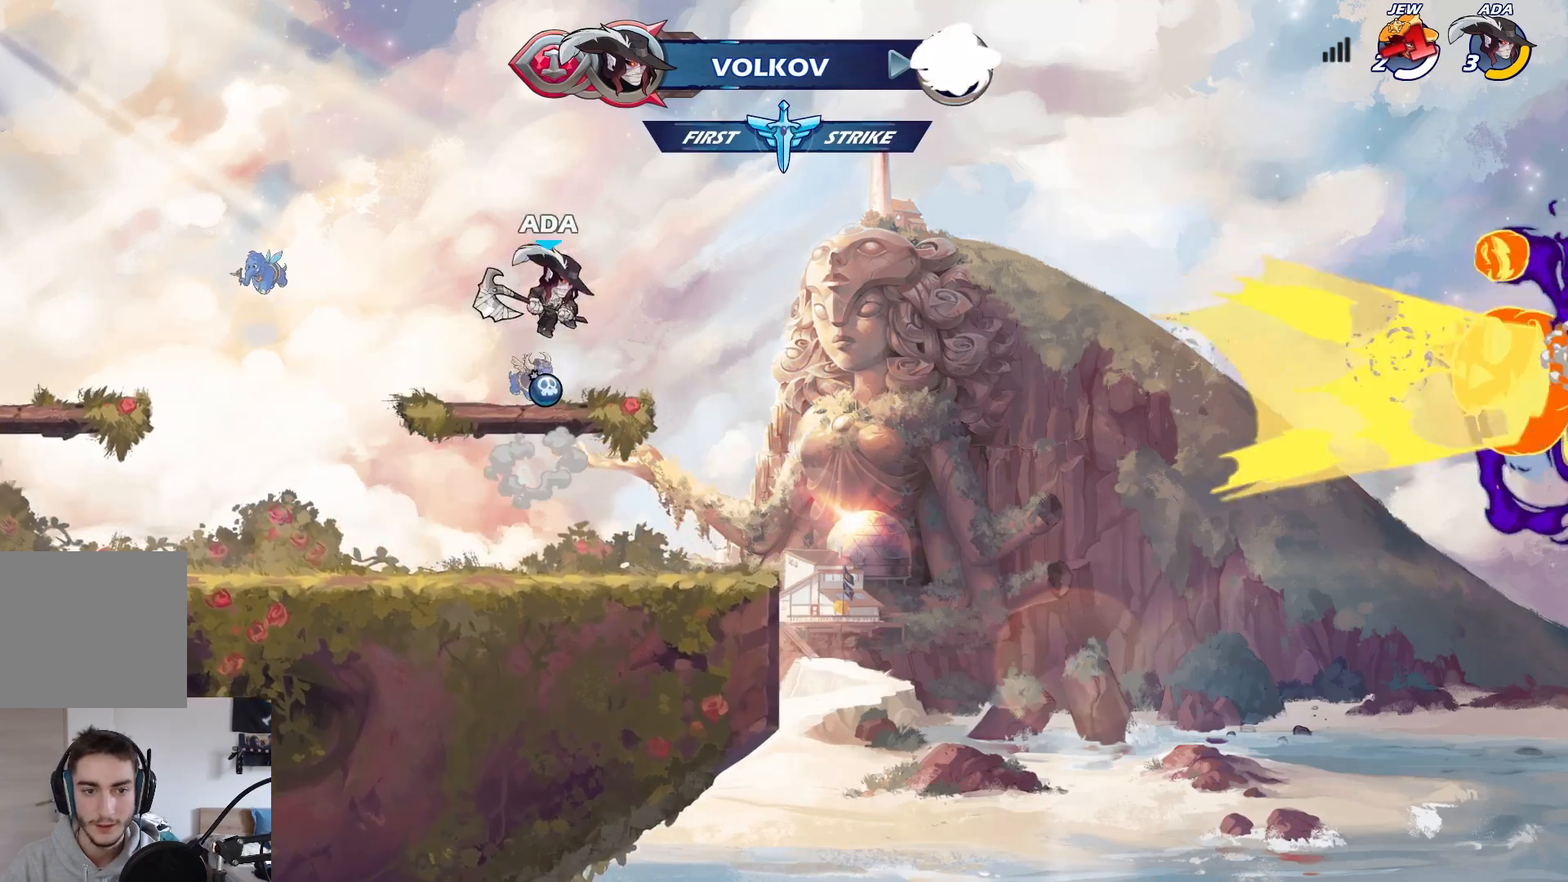
{"buttons": ["A", "L2"], "left_stick": "up-right", "events": [[17, "left_stick", "down"], [167, "left_stick", "down-left"], [300, "left_stick", "left"], [417, "L2", "down"], [450, "A", "down"], [467, "left_stick", "up-right"]]}
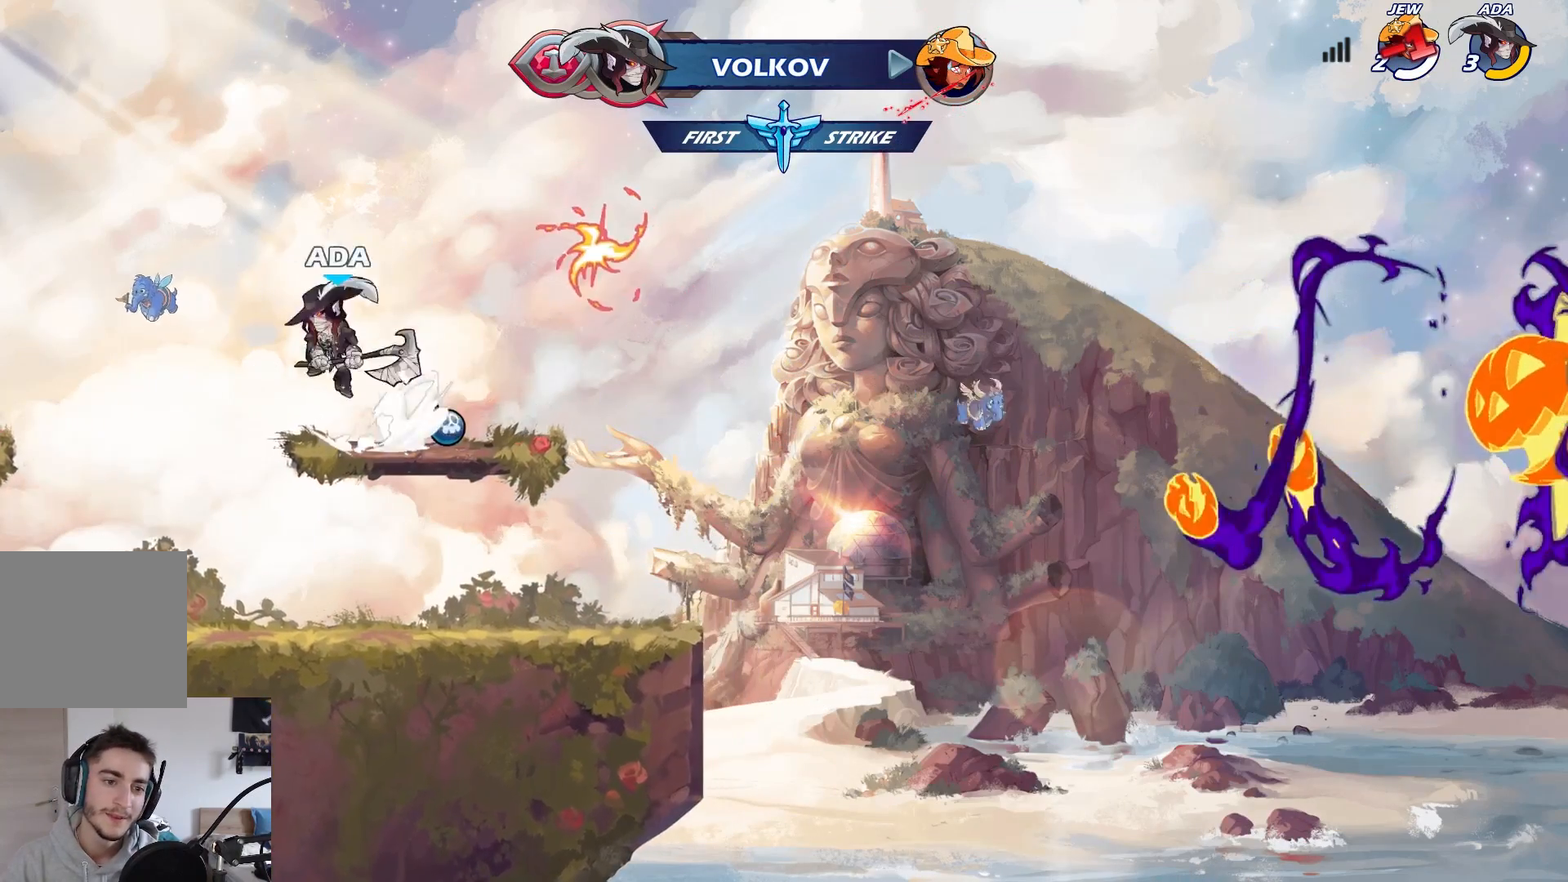
{"buttons": [], "left_stick": "right", "events": [[17, "X", "down"], [50, "L2", "up"], [67, "A", "up"], [83, "X", "up"], [200, "left_stick", "right"]]}
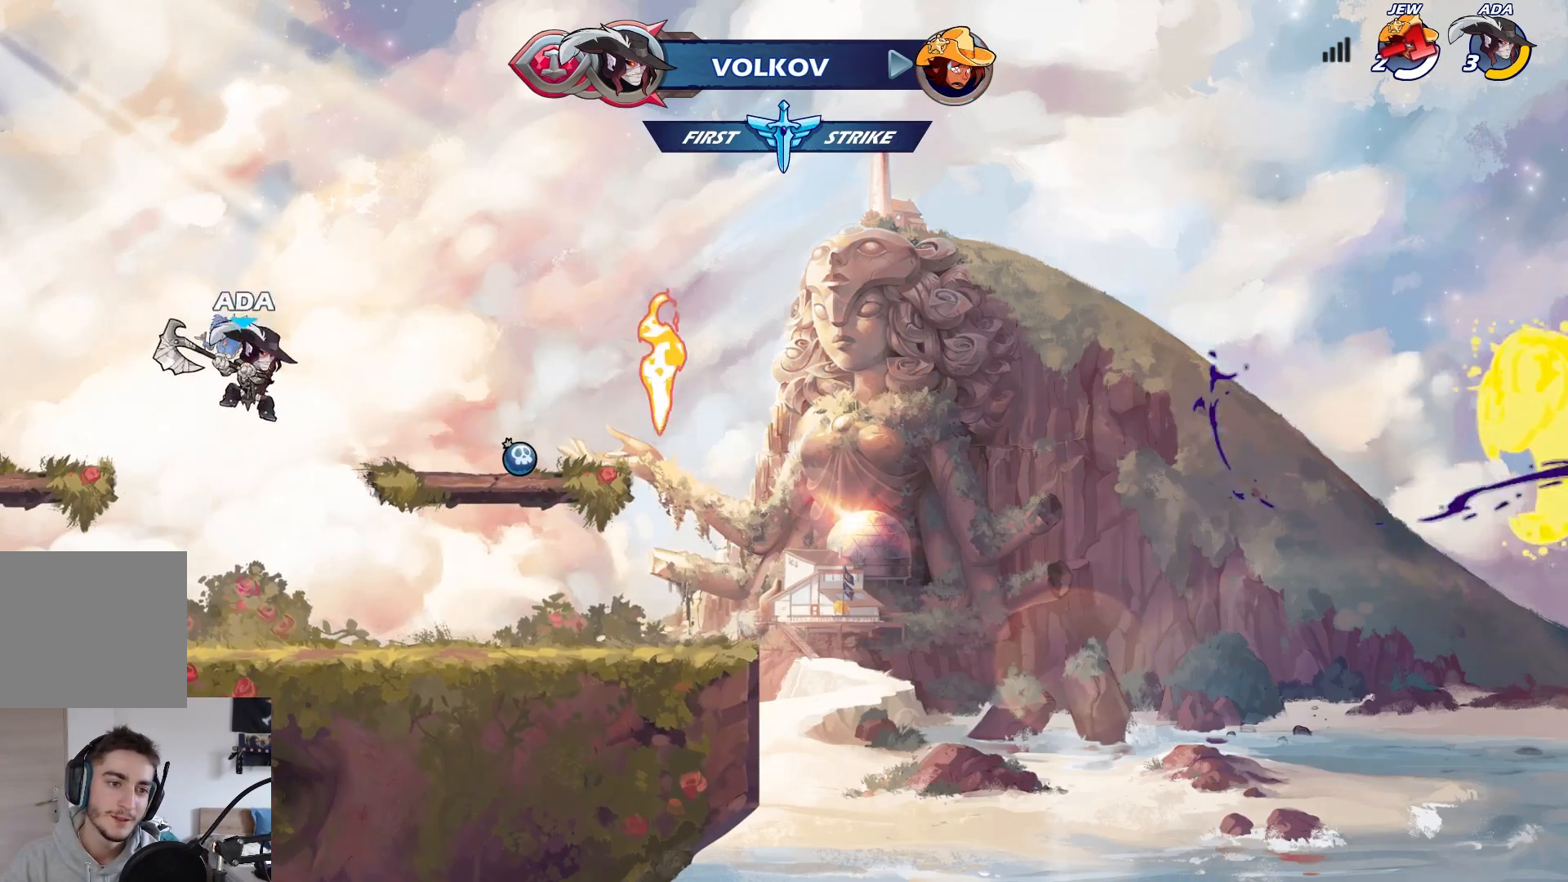
{"buttons": ["A", "L2"], "left_stick": "up-right", "events": [[400, "L2", "down"], [400, "left_stick", "up-right"], [500, "A", "down"]]}
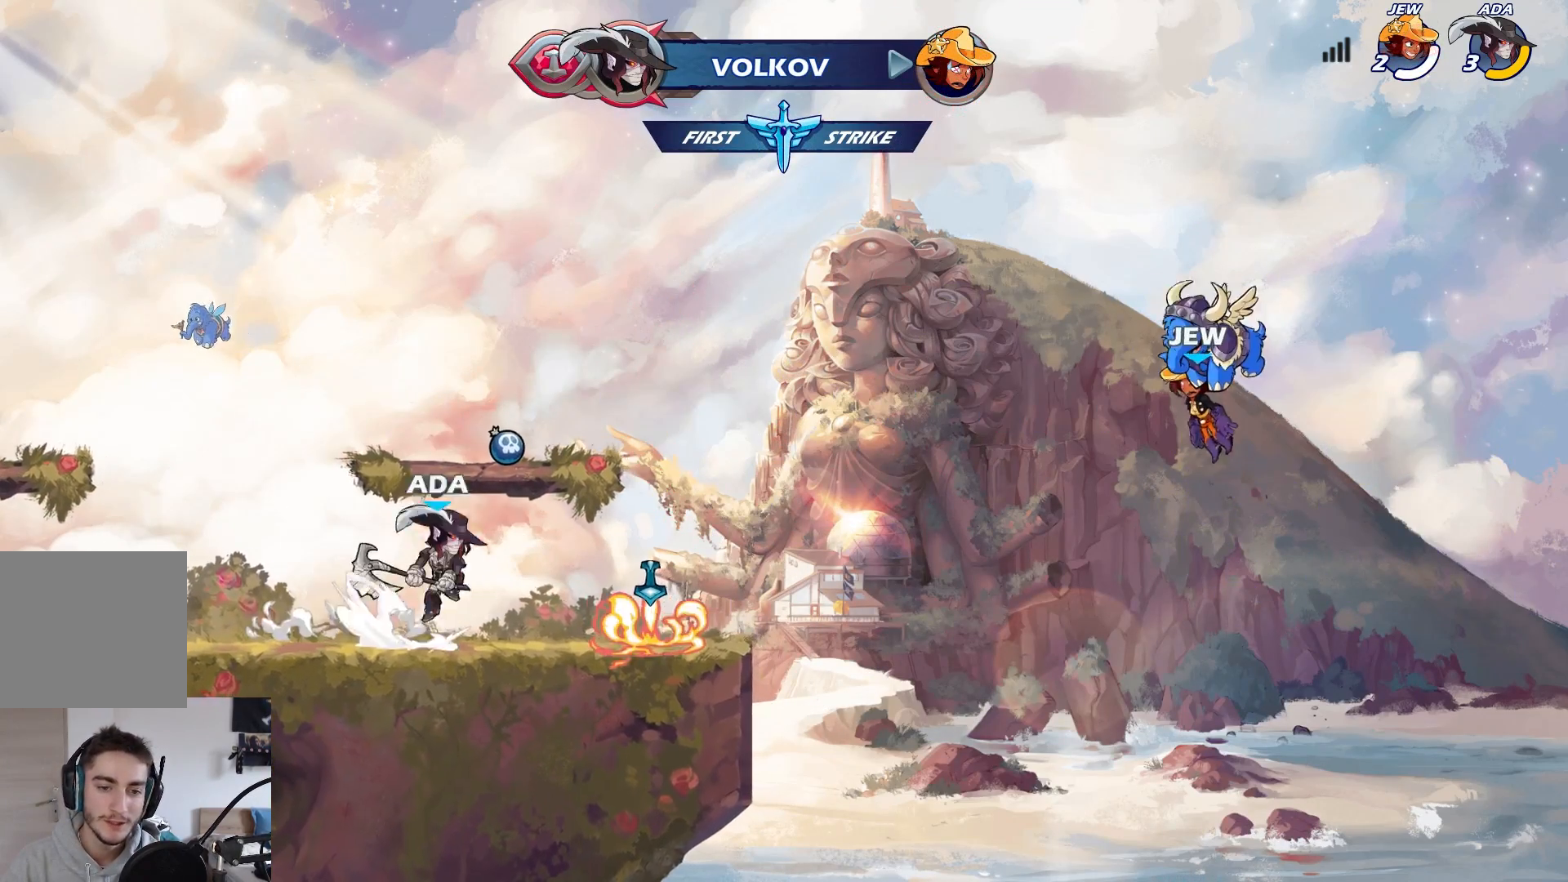
{"buttons": [], "left_stick": "left", "events": [[17, "L2", "up"], [17, "left_stick", "up"], [100, "A", "up"], [100, "L1", "down"], [167, "L1", "up"], [217, "left_stick", "center"], [417, "left_stick", "left"]]}
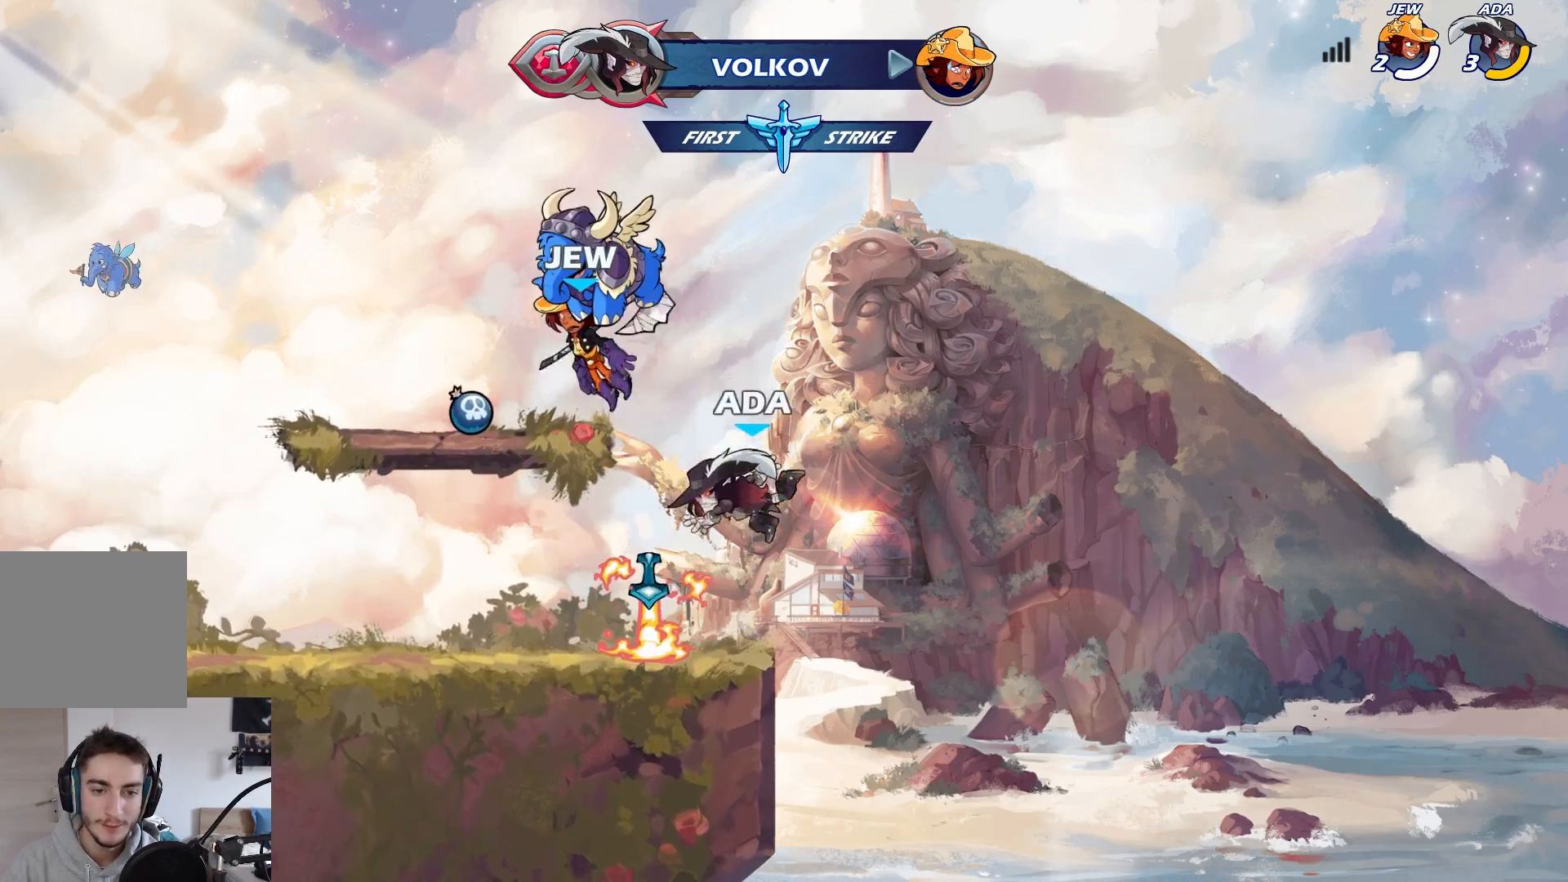
{"buttons": ["A"], "left_stick": "left", "events": [[250, "R1", "down"], [317, "L2", "down"], [383, "R1", "up"], [400, "A", "down"], [450, "L2", "up"]]}
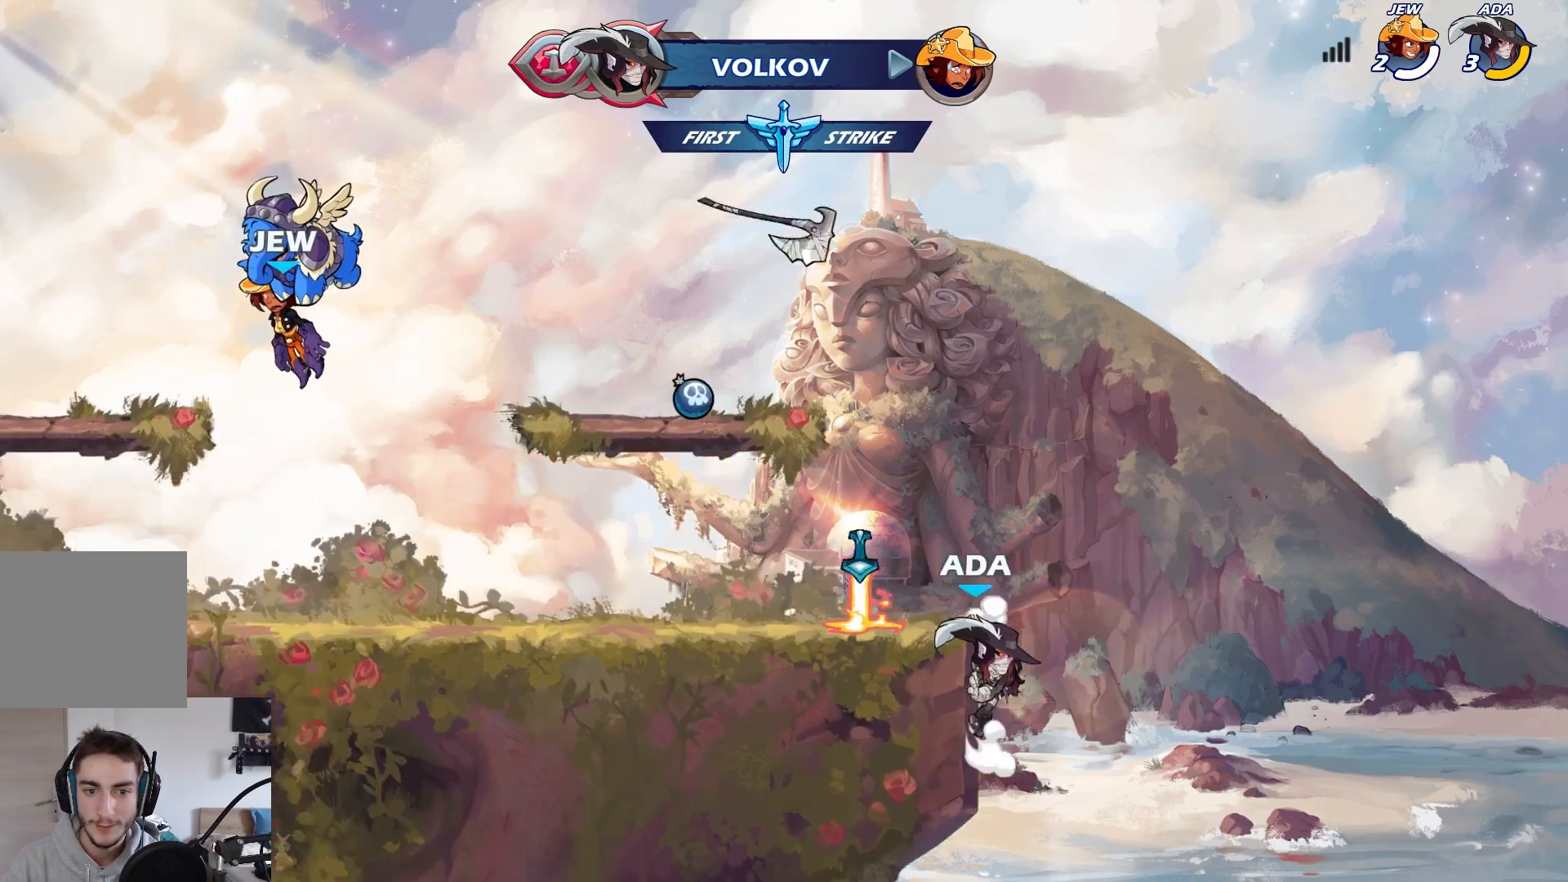
{"buttons": [], "left_stick": "left", "events": [[67, "A", "up"], [250, "A", "down"], [367, "A", "up"]]}
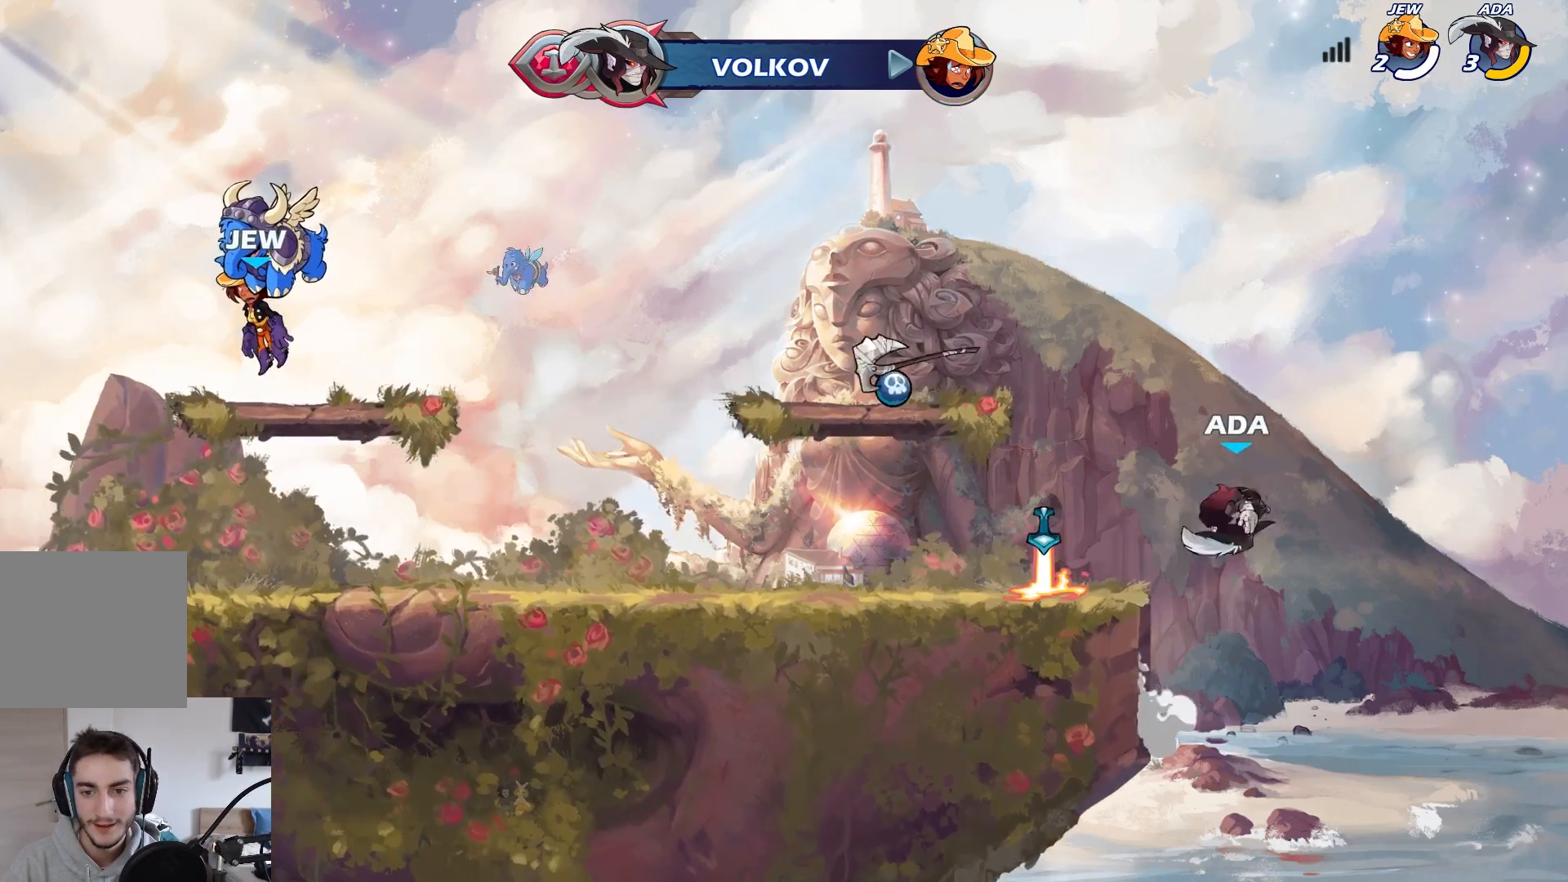
{"buttons": ["R1"], "left_stick": "left", "events": [[467, "R1", "down"]]}
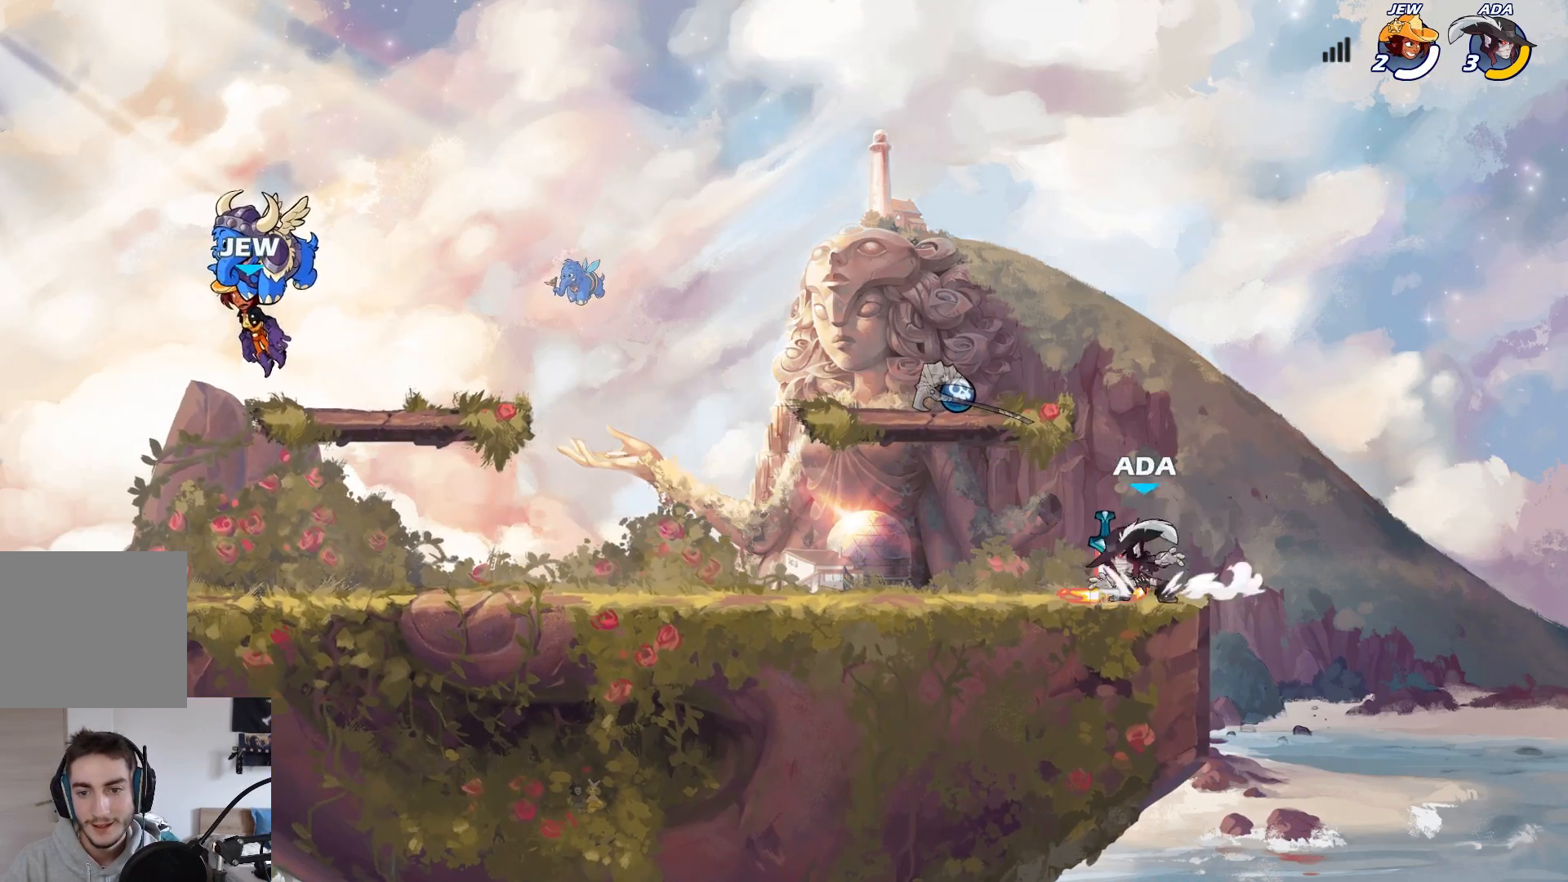
{"buttons": [], "left_stick": "right", "events": [[17, "L2", "down"], [83, "A", "down"], [83, "left_stick", "up-right"], [133, "R1", "up"], [150, "L2", "up"], [150, "X", "down"], [183, "A", "up"], [217, "X", "up"], [467, "left_stick", "right"]]}
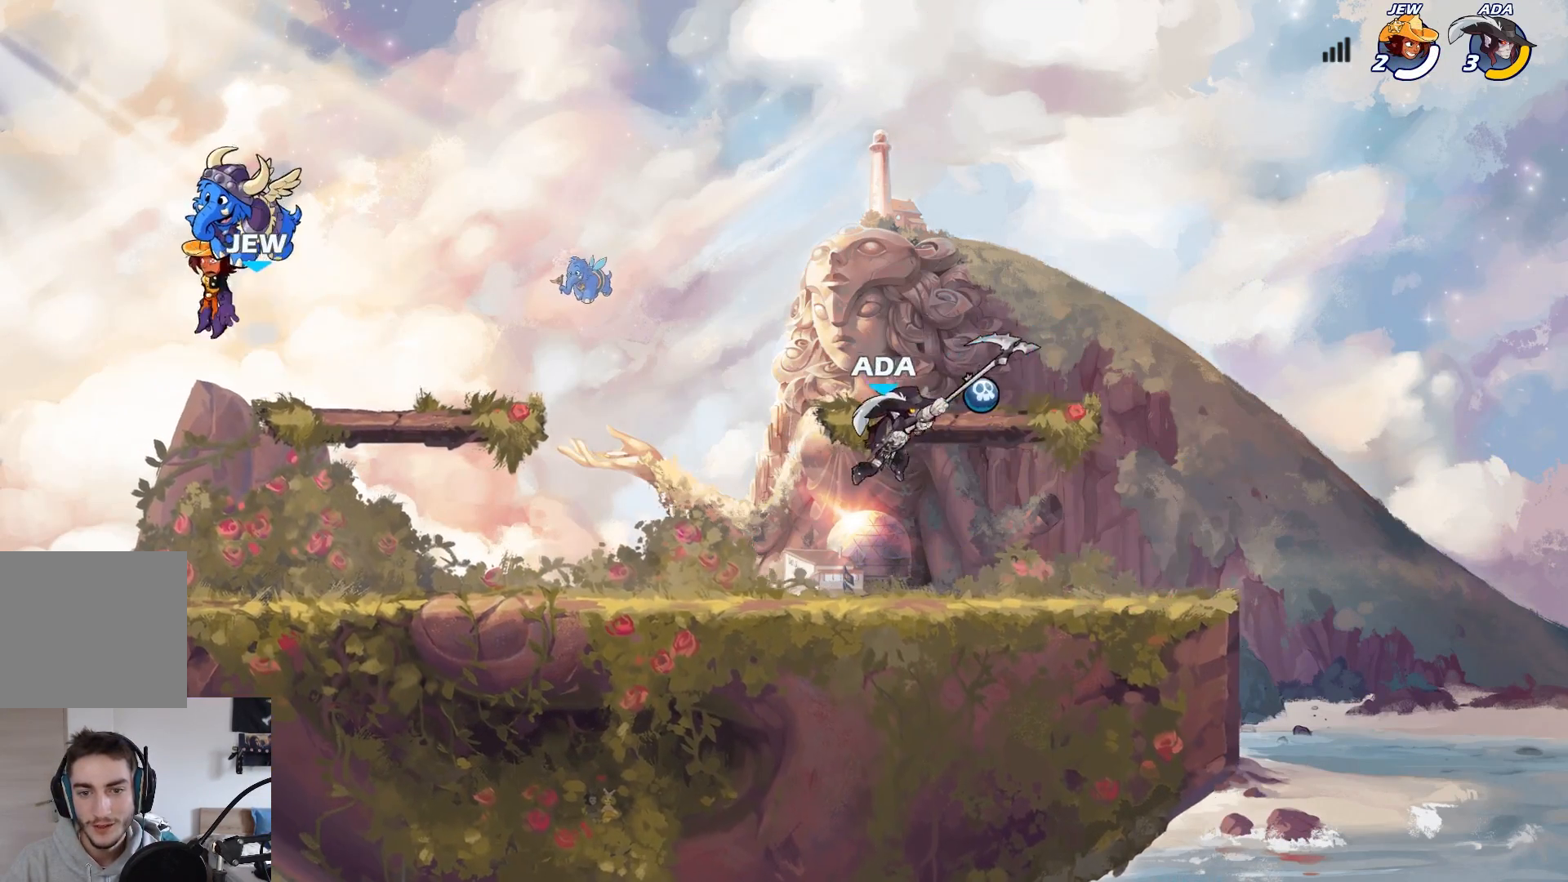
{"buttons": [], "left_stick": "center", "events": [[500, "left_stick", "center"]]}
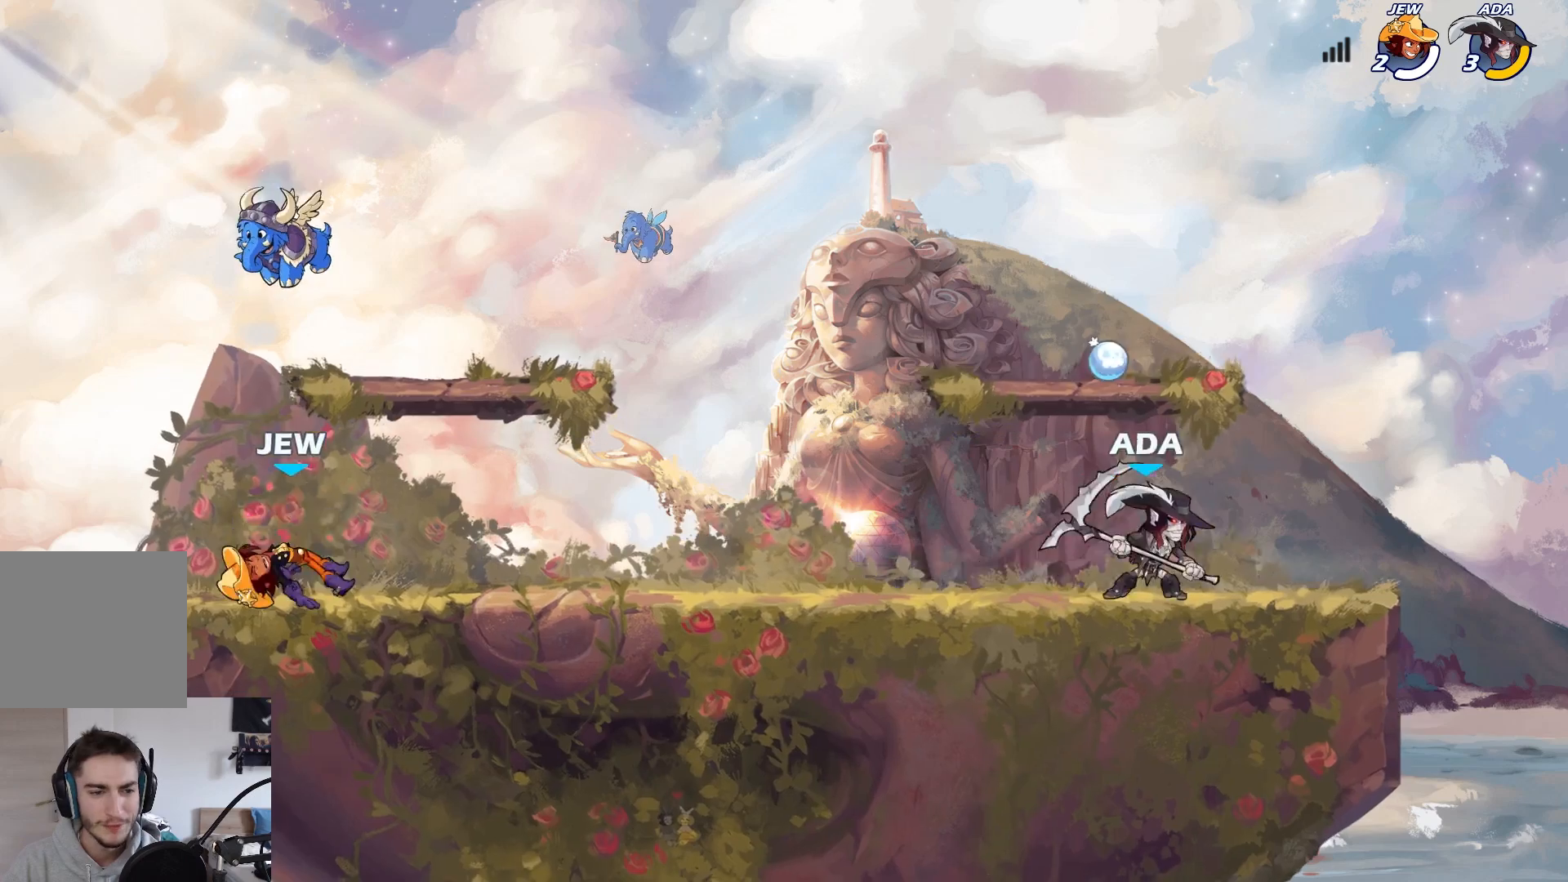
{"buttons": [], "left_stick": "center", "events": [[33, "left_stick", "left"], [233, "left_stick", "center"]]}
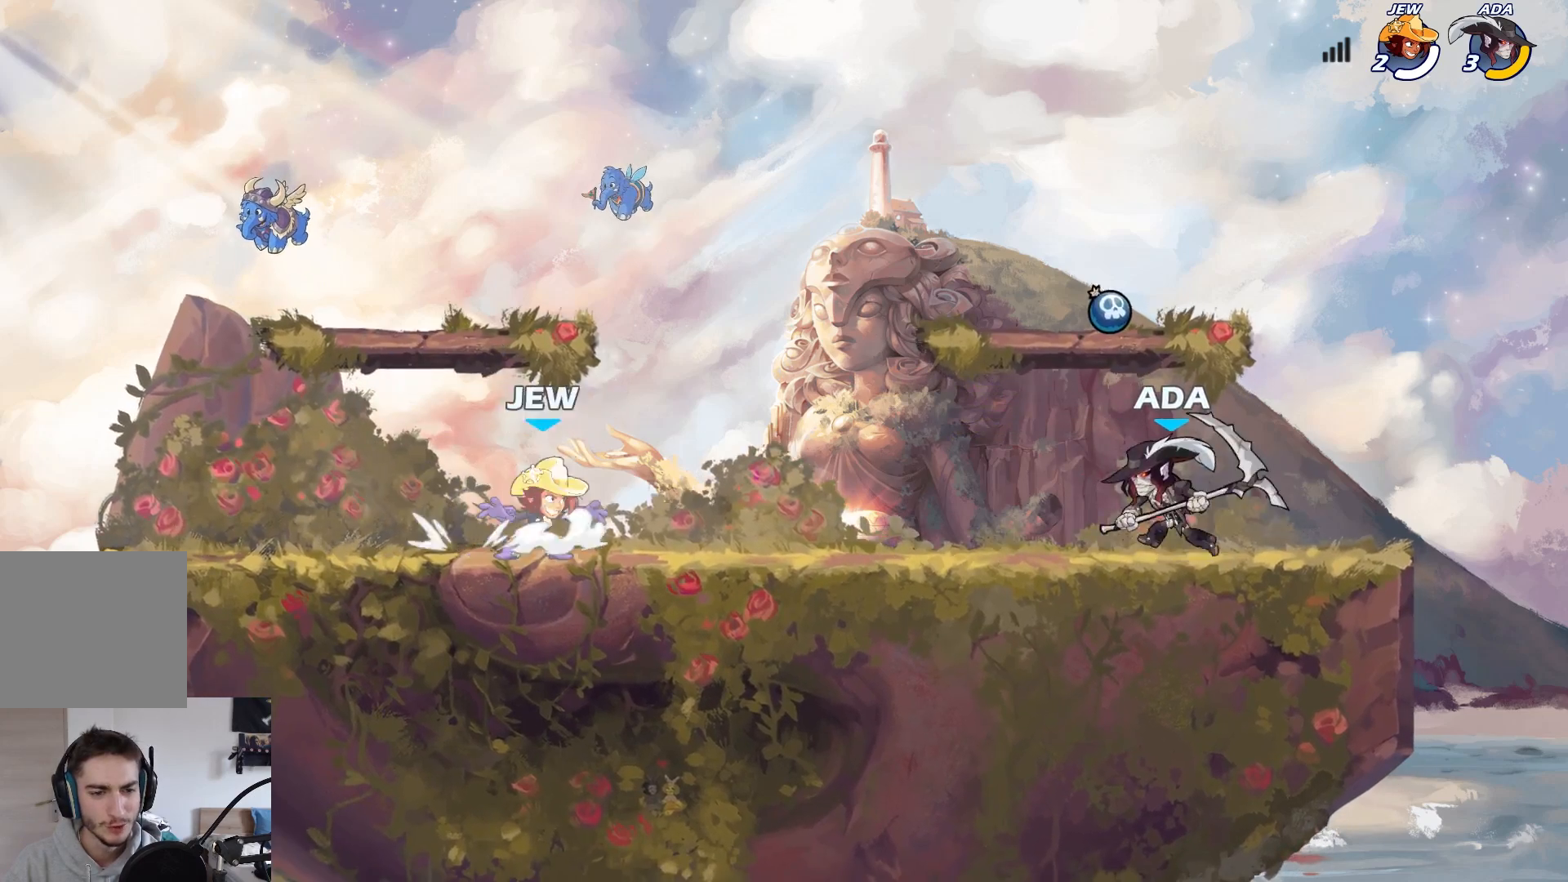
{"buttons": ["L2"], "left_stick": "right", "events": [[67, "left_stick", "left"], [267, "L2", "down"], [300, "A", "down"], [350, "A", "up"], [350, "L2", "up"], [383, "left_stick", "right"], [500, "L2", "down"]]}
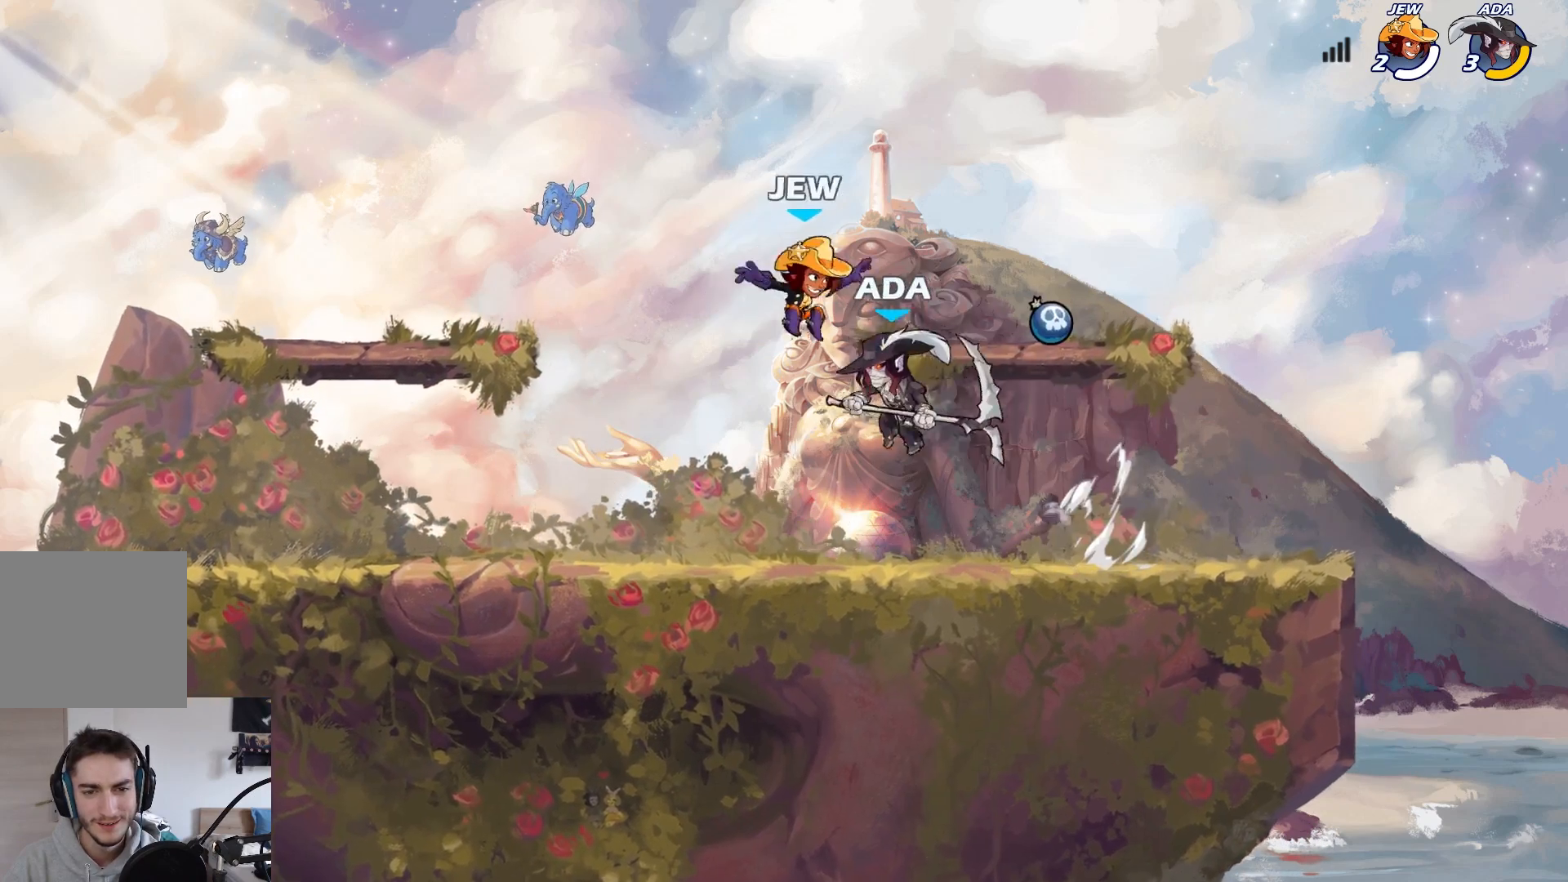
{"buttons": [], "left_stick": "right", "events": [[117, "L2", "up"], [167, "left_stick", "center"], [383, "X", "down"], [467, "X", "up"], [500, "left_stick", "right"]]}
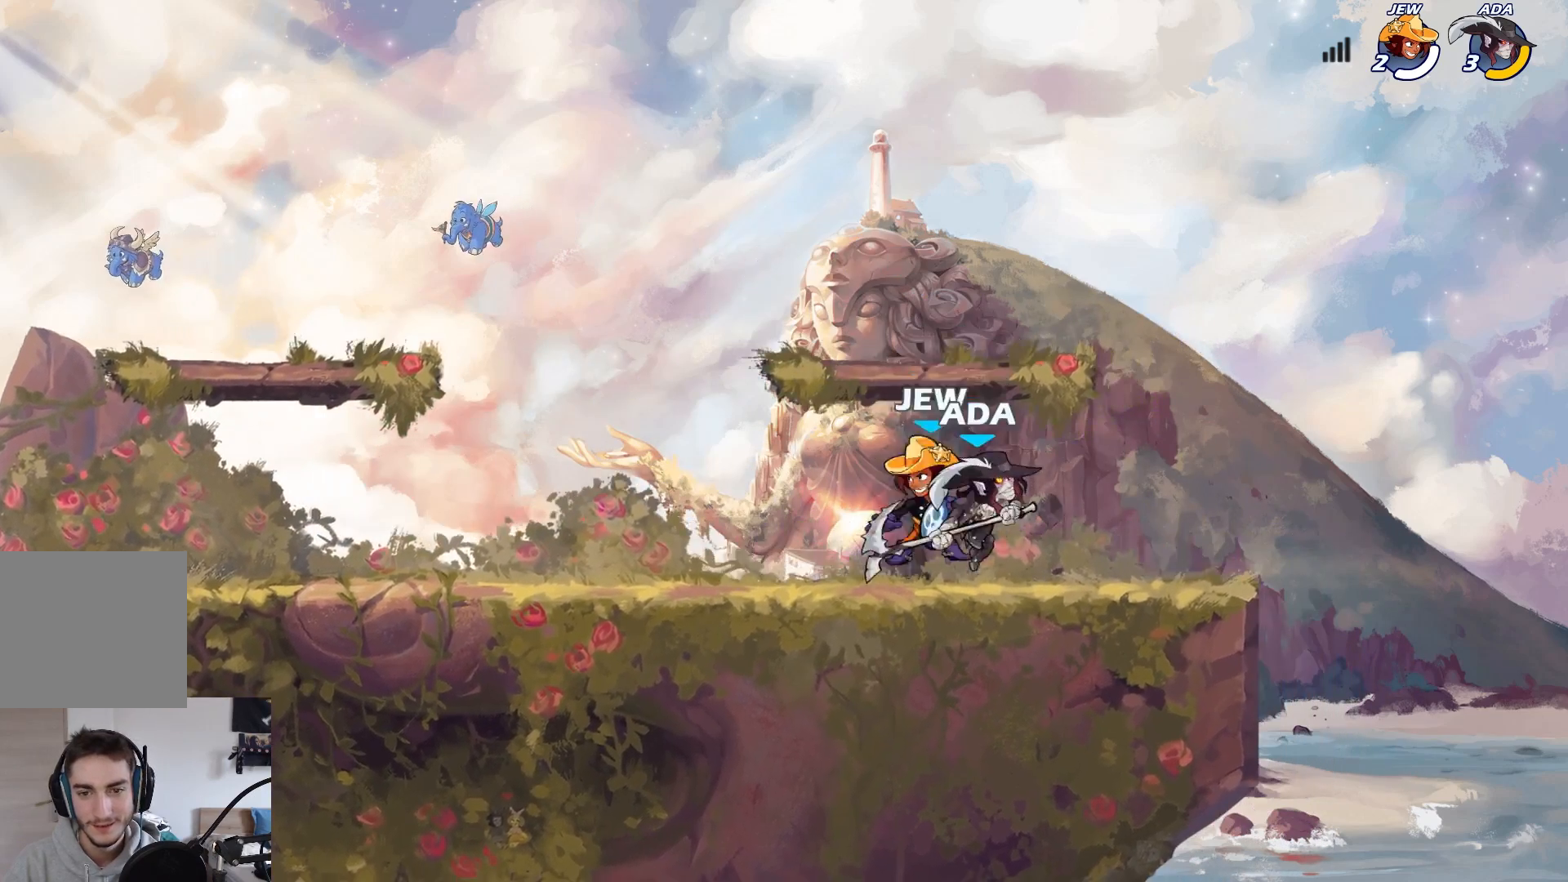
{"buttons": [], "left_stick": "left", "events": [[367, "left_stick", "left"]]}